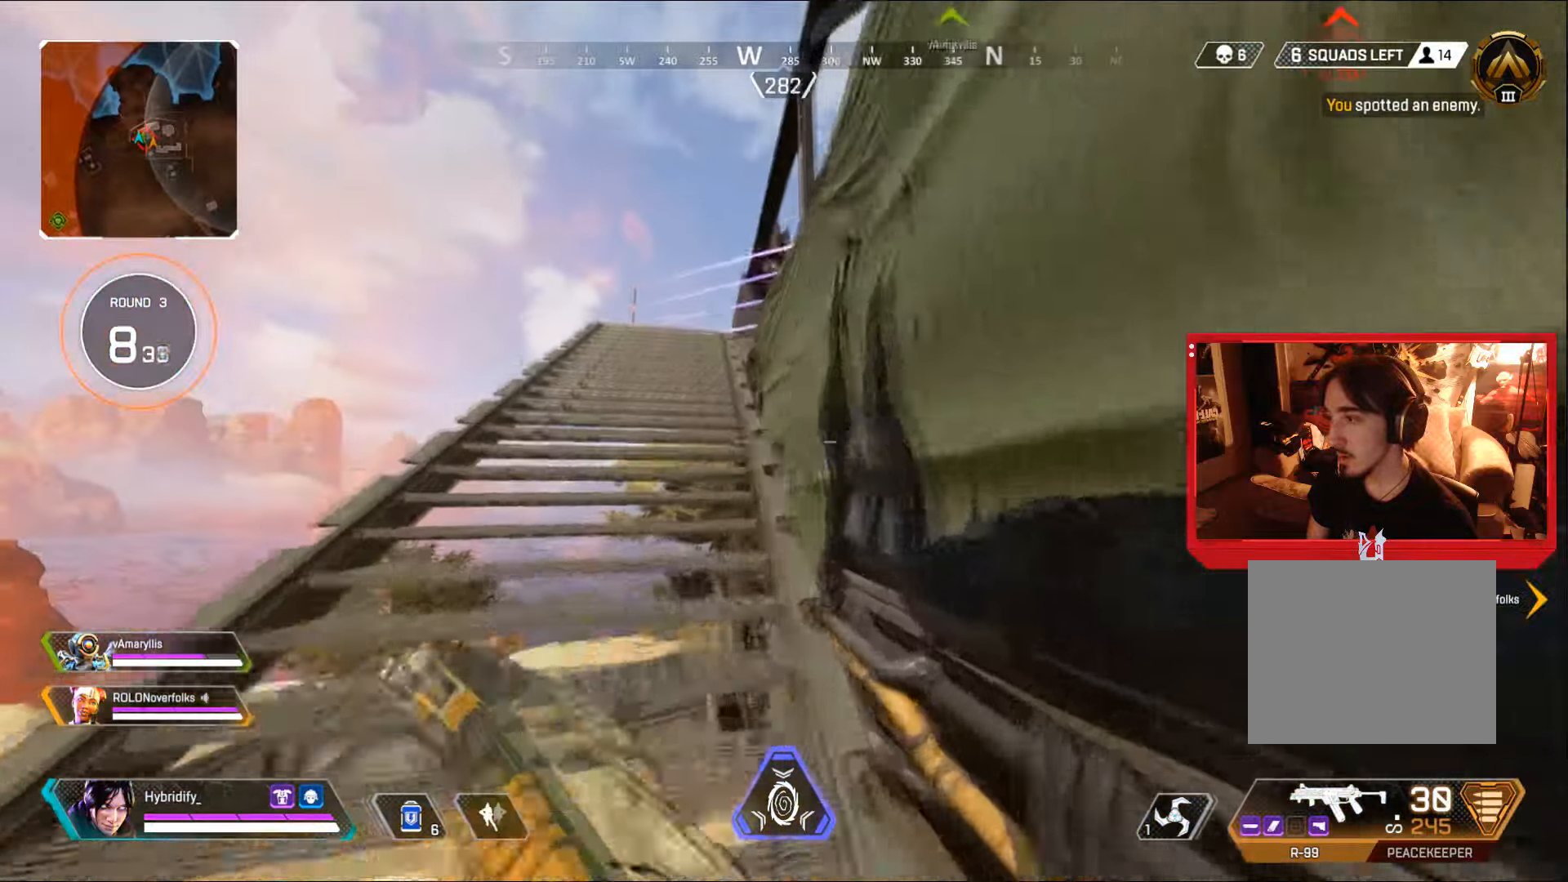
Gameplay with a controller (PlayStation layout); each line is a JSON object with the inputs held at the frame after it. "events" lists button and stick changes between this image and that frame as [ms after this image, input, new state], when the widget could be followed in between.
{"buttons": ["L3"], "left_stick": "up-left", "right_stick": "center", "events": [[150, "CROSS", "down"], [150, "right_stick", "right"], [266, "CROSS", "up"], [300, "right_stick", "center"], [433, "L3", "down"]]}
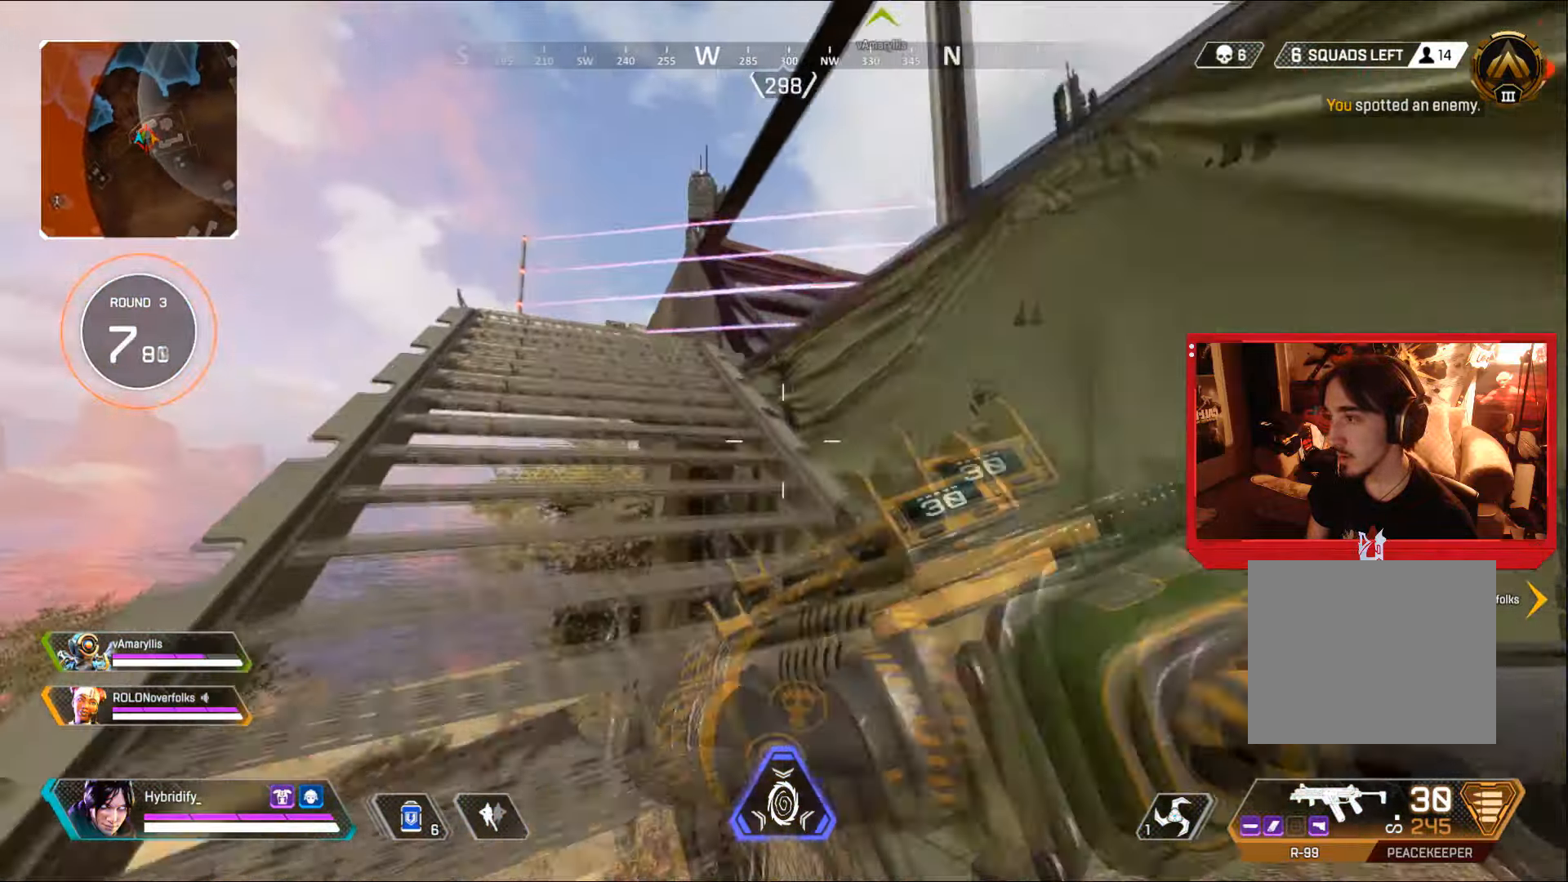
{"buttons": ["CROSS"], "left_stick": "up-right", "right_stick": "center", "events": [[83, "right_stick", "right"], [266, "L3", "up"], [383, "left_stick", "up"], [483, "CROSS", "down"], [483, "left_stick", "up-right"], [500, "right_stick", "center"]]}
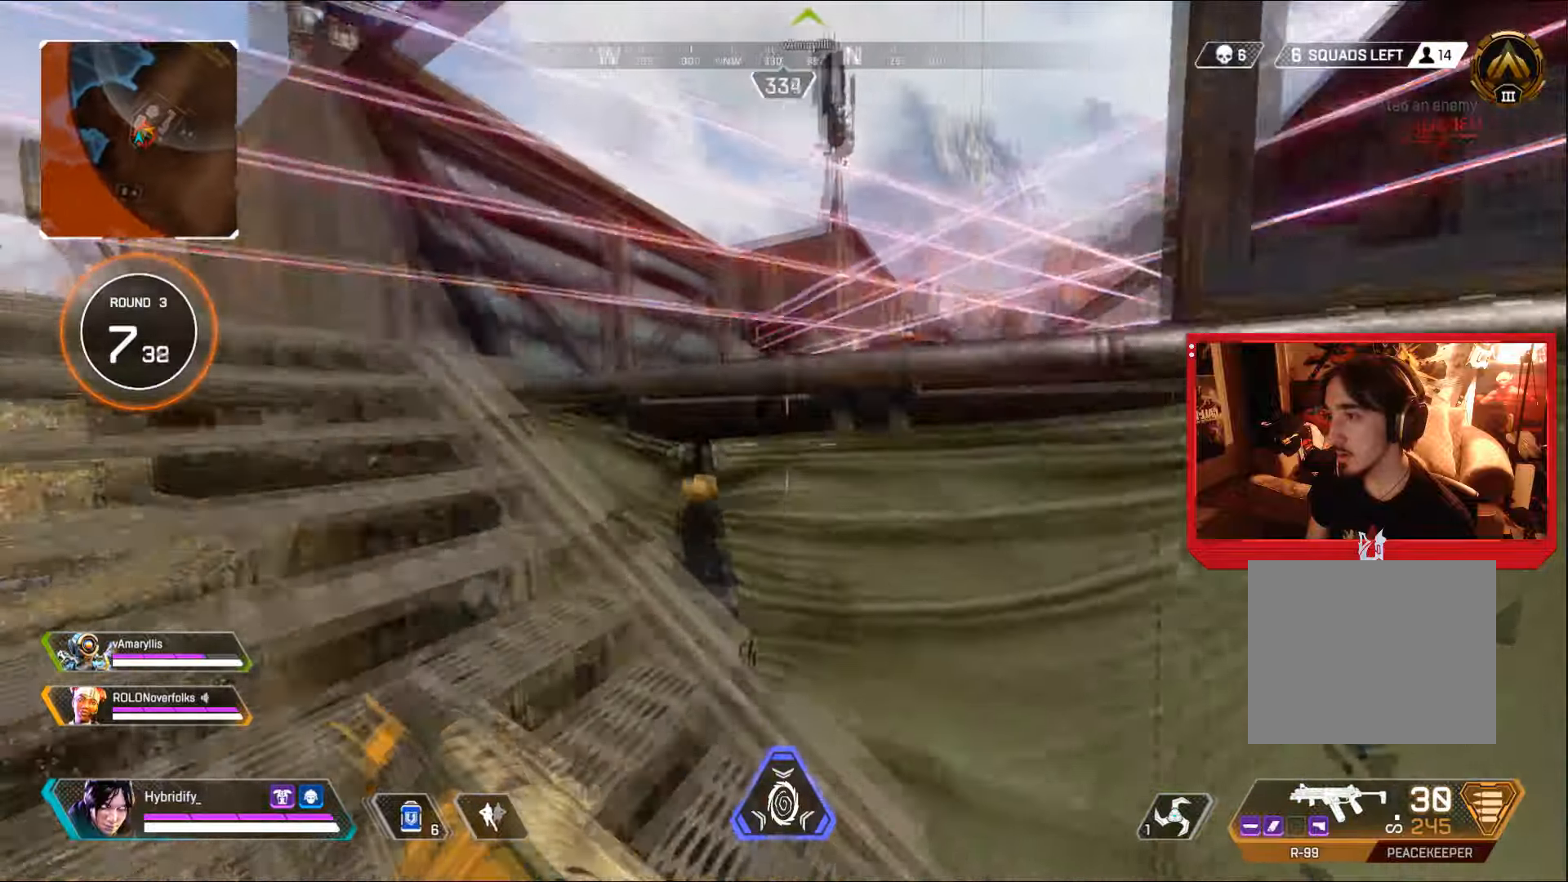
{"buttons": ["L3"], "left_stick": "up-right", "right_stick": "center", "events": [[100, "CROSS", "up"], [250, "L3", "down"], [350, "right_stick", "right"], [500, "right_stick", "center"]]}
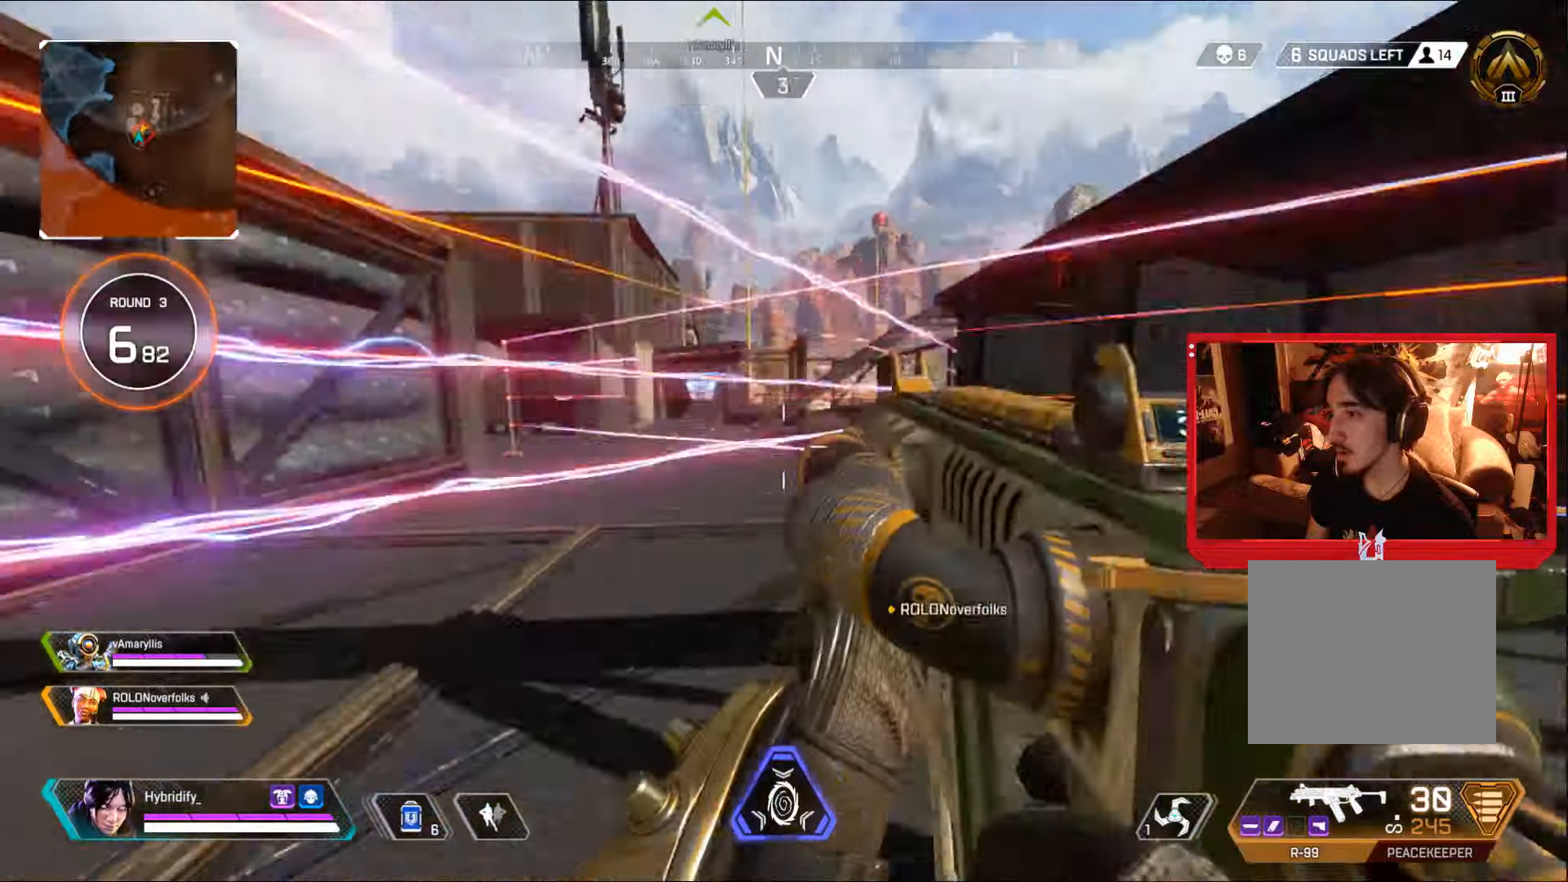
{"buttons": [], "left_stick": "down-left", "right_stick": "center", "events": [[50, "L3", "up"], [201, "left_stick", "down"], [201, "right_stick", "left"], [317, "right_stick", "center"], [334, "left_stick", "up-left"], [484, "left_stick", "down-left"]]}
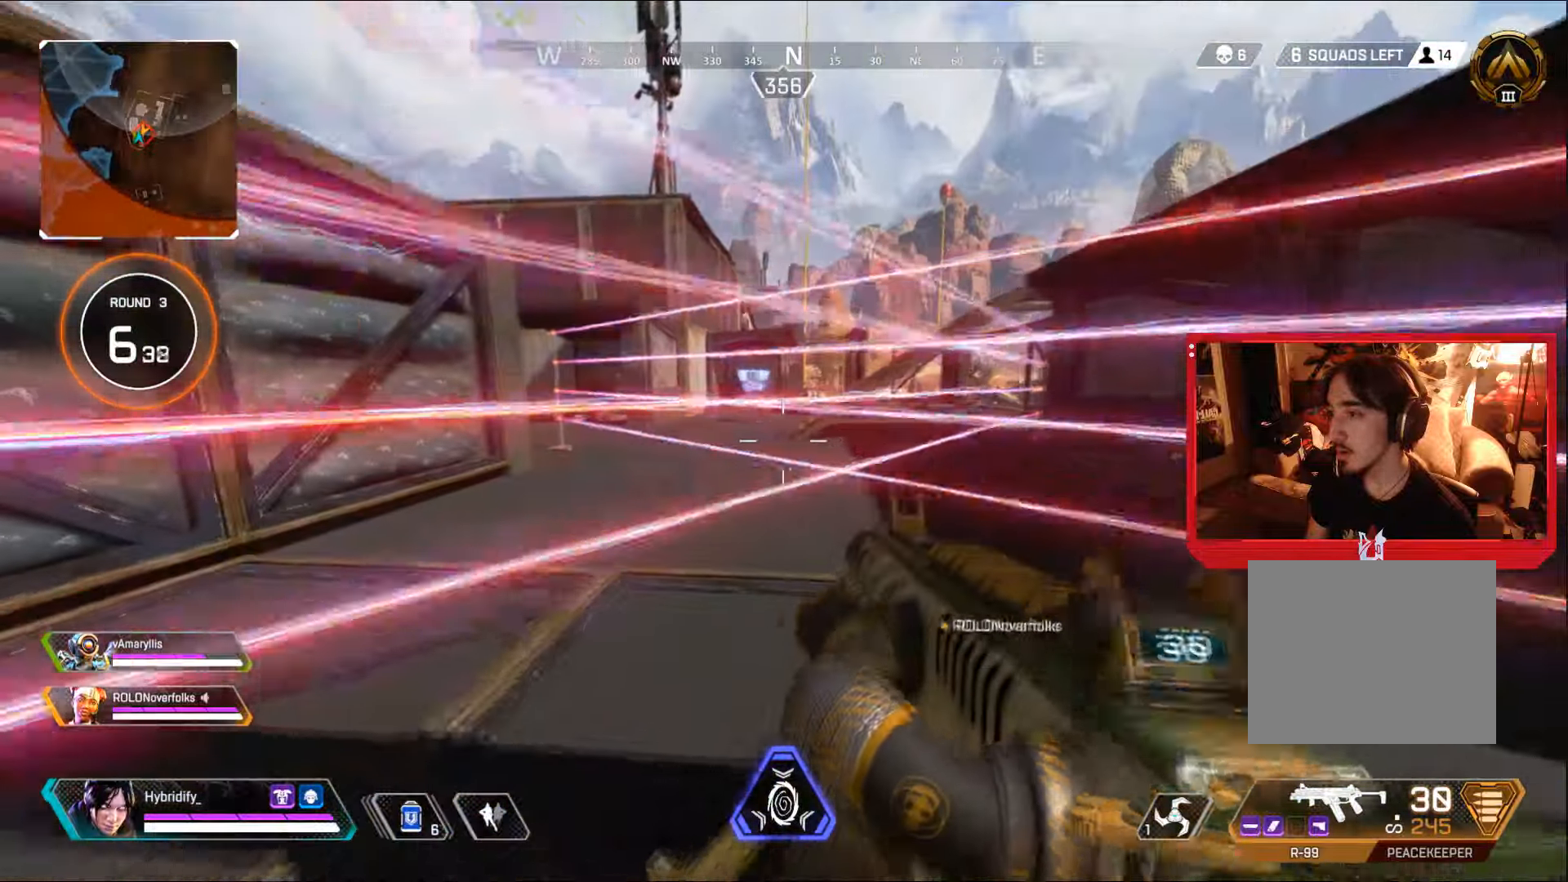
{"buttons": [], "left_stick": "down-left", "right_stick": "center", "events": []}
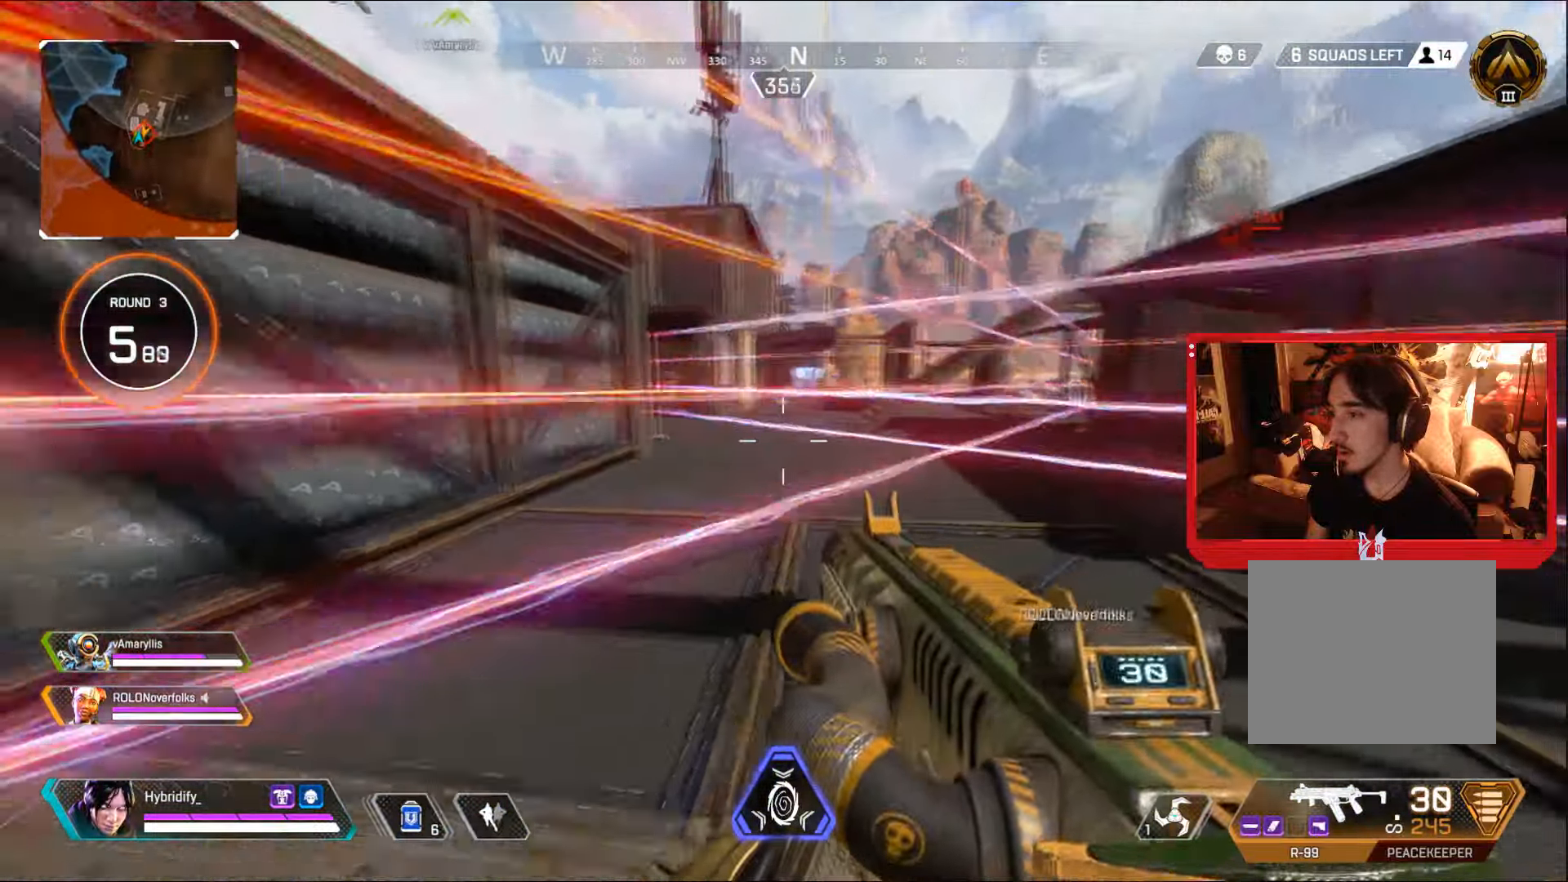
{"buttons": ["L1"], "left_stick": "up", "right_stick": "center", "events": [[34, "right_stick", "left"], [134, "CIRCLE", "down"], [134, "left_stick", "down-right"], [184, "right_stick", "center"], [284, "left_stick", "right"], [367, "CIRCLE", "up"], [467, "L1", "down"], [501, "left_stick", "up"]]}
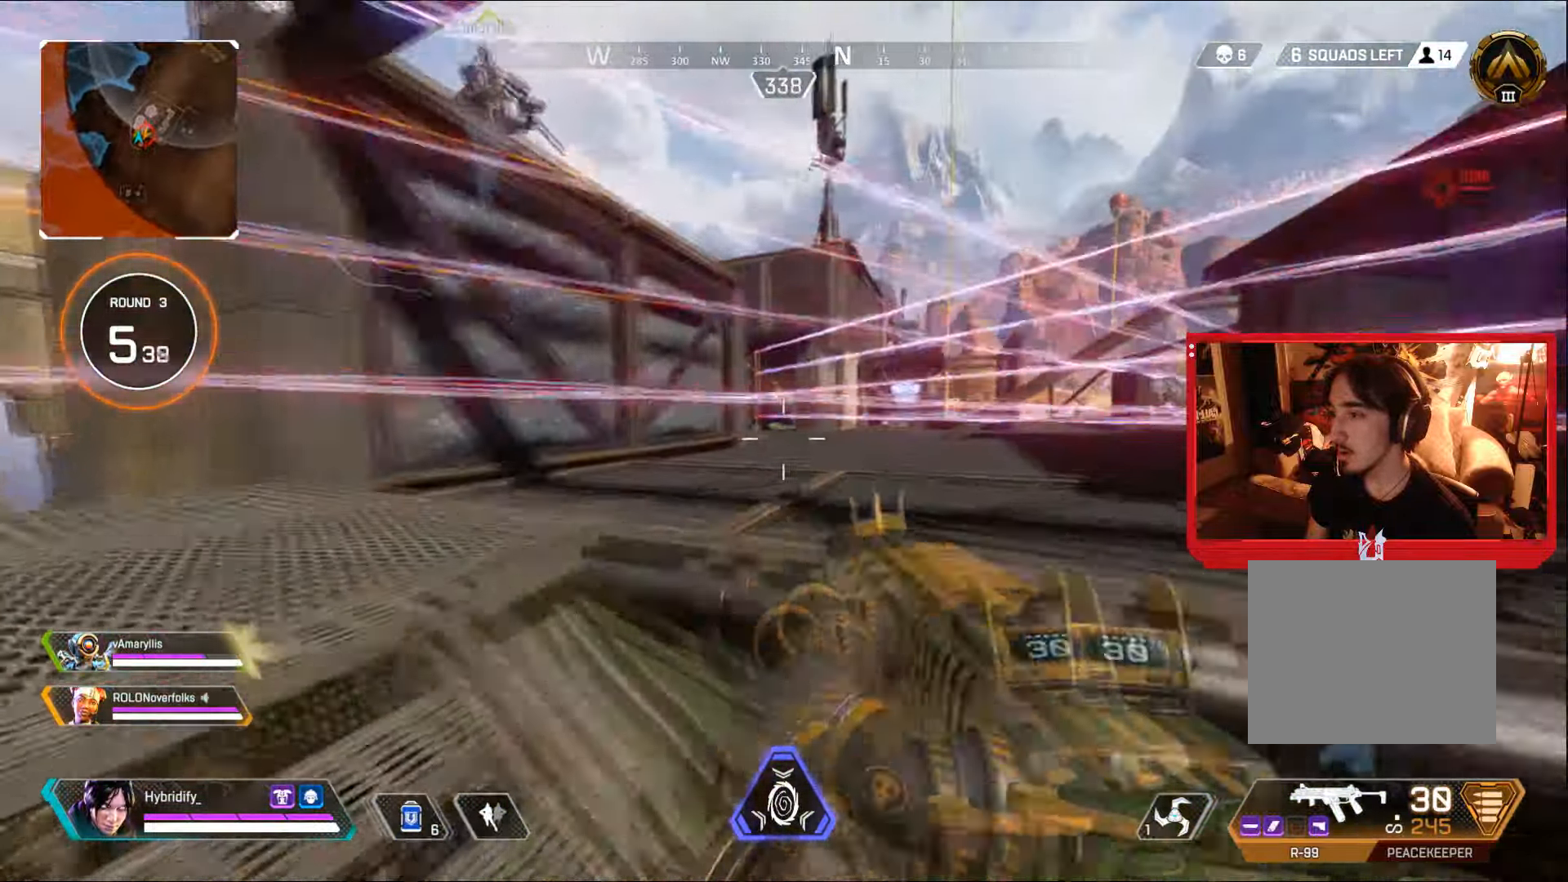
{"buttons": [], "left_stick": "down-left", "right_stick": "down-left", "events": [[33, "left_stick", "up-left"], [117, "right_stick", "up"], [200, "R1", "down"], [200, "left_stick", "down-left"], [267, "left_stick", "down-right"], [300, "right_stick", "center"], [350, "right_stick", "down"], [417, "R1", "up"], [434, "right_stick", "down-left"], [467, "L1", "up"], [500, "left_stick", "down-left"]]}
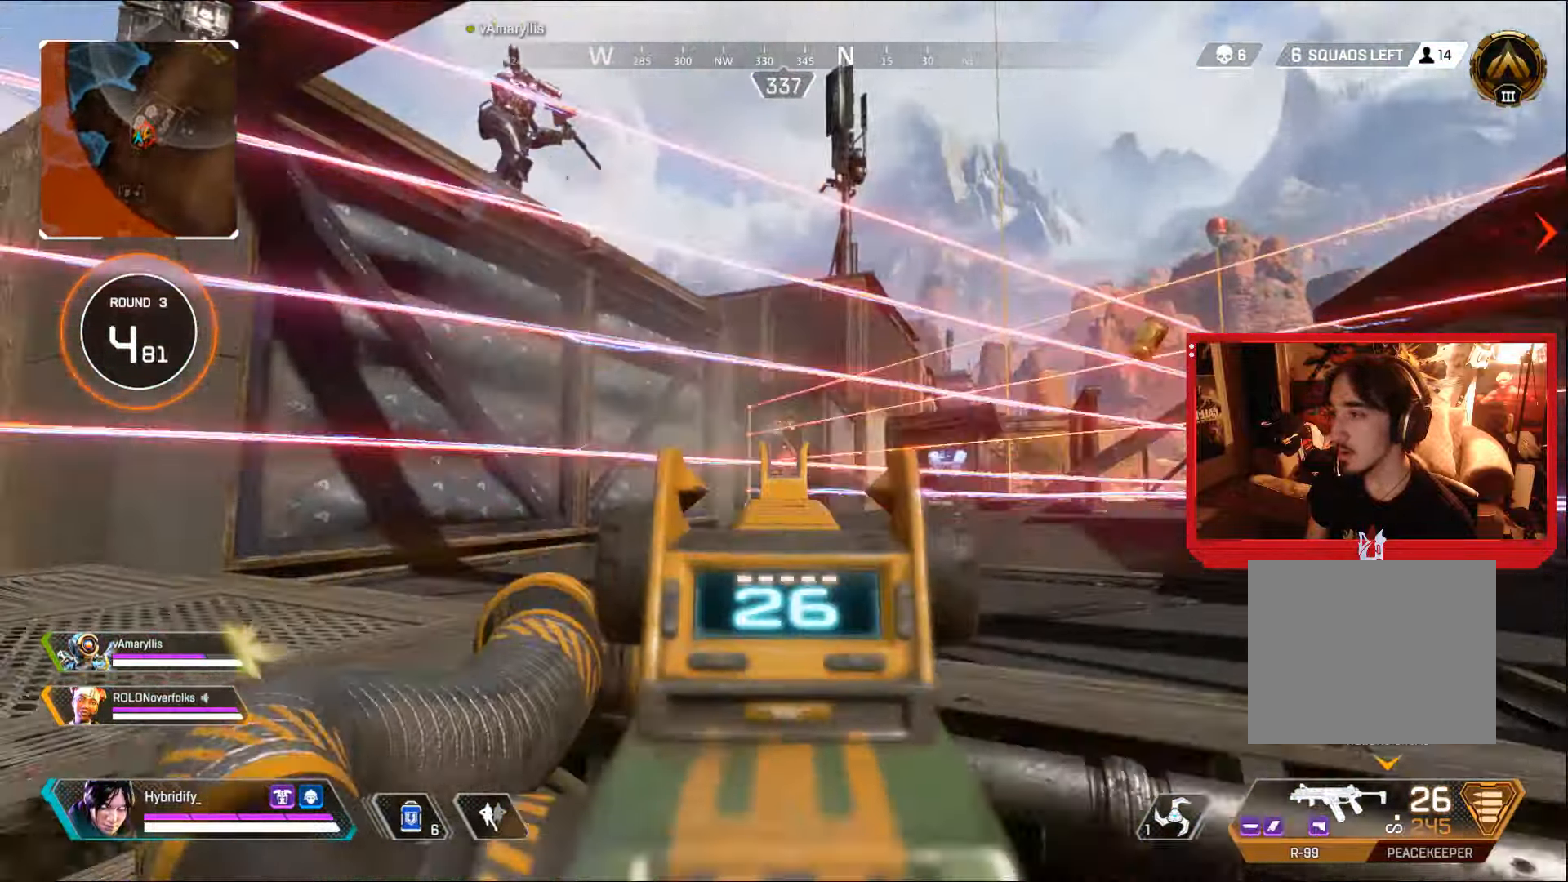
{"buttons": [], "left_stick": "center", "right_stick": "center", "events": [[34, "left_stick", "left"], [50, "right_stick", "center"], [184, "right_stick", "left"], [384, "right_stick", "center"], [484, "left_stick", "center"]]}
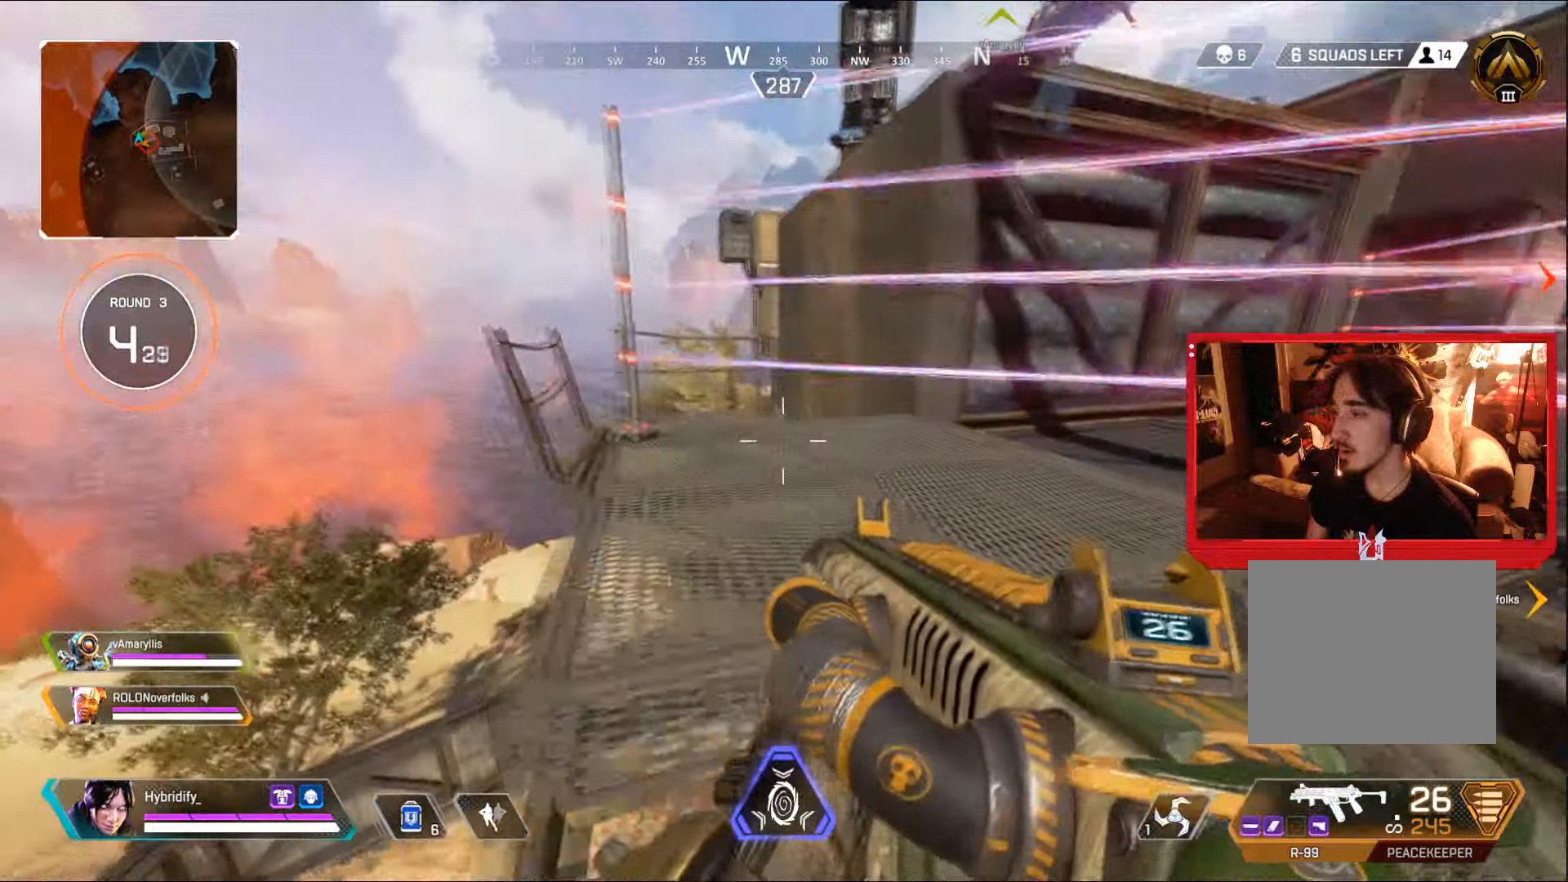
{"buttons": ["L1"], "left_stick": "center", "right_stick": "up-left", "events": [[33, "right_stick", "down"], [117, "right_stick", "left"], [133, "L1", "down"], [217, "left_stick", "up-right"], [217, "right_stick", "center"], [367, "left_stick", "center"], [400, "right_stick", "up-left"]]}
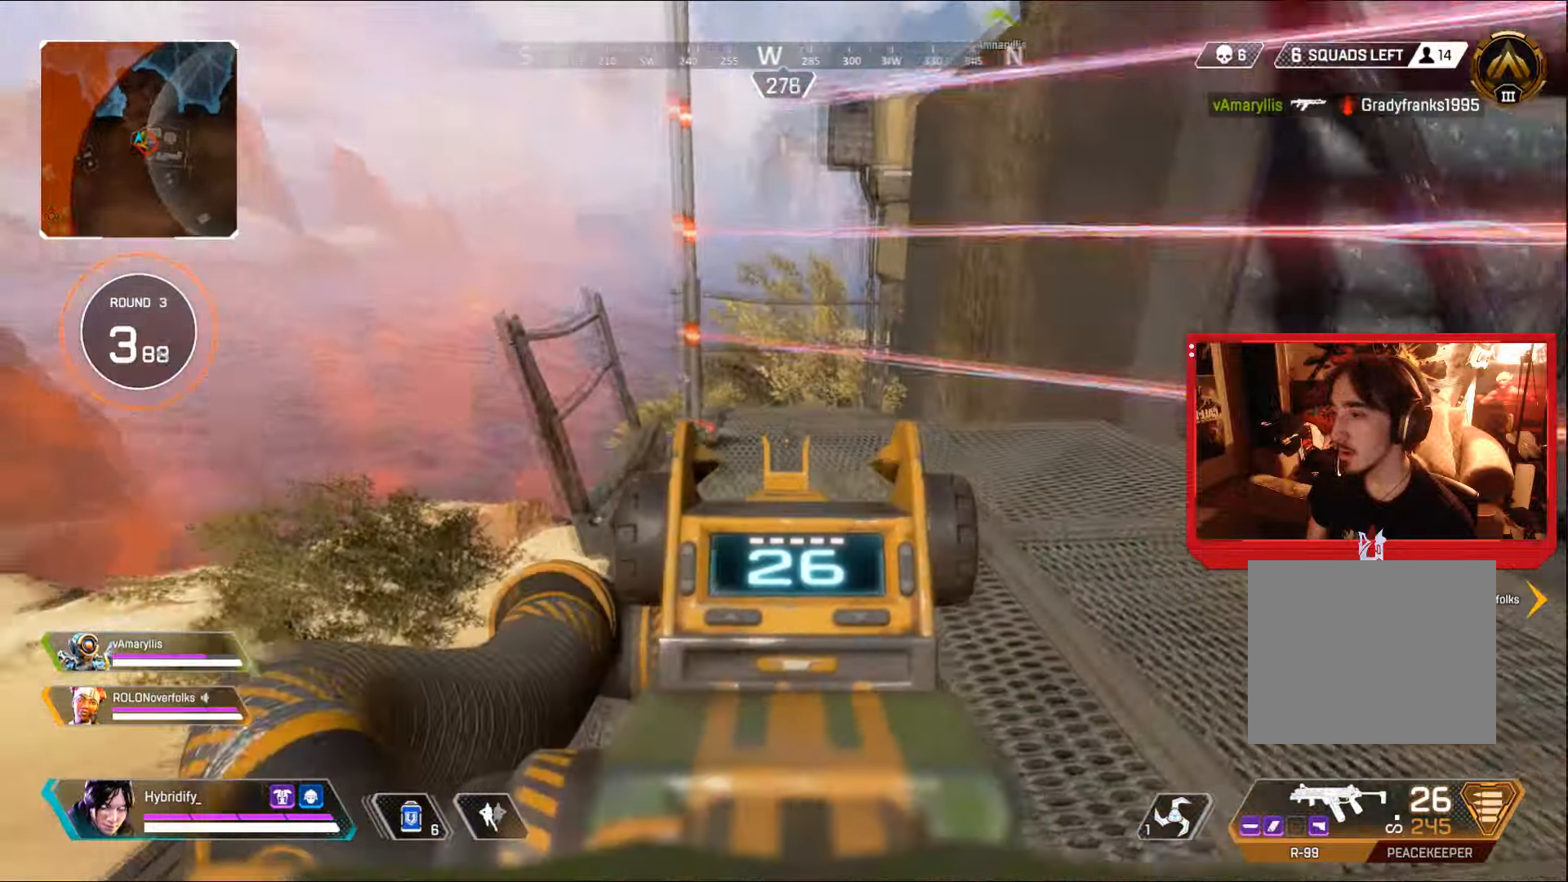
{"buttons": ["L1", "R1"], "left_stick": "center", "right_stick": "center", "events": [[17, "right_stick", "left"], [184, "R1", "down"], [234, "right_stick", "right"], [384, "right_stick", "down"], [501, "right_stick", "center"]]}
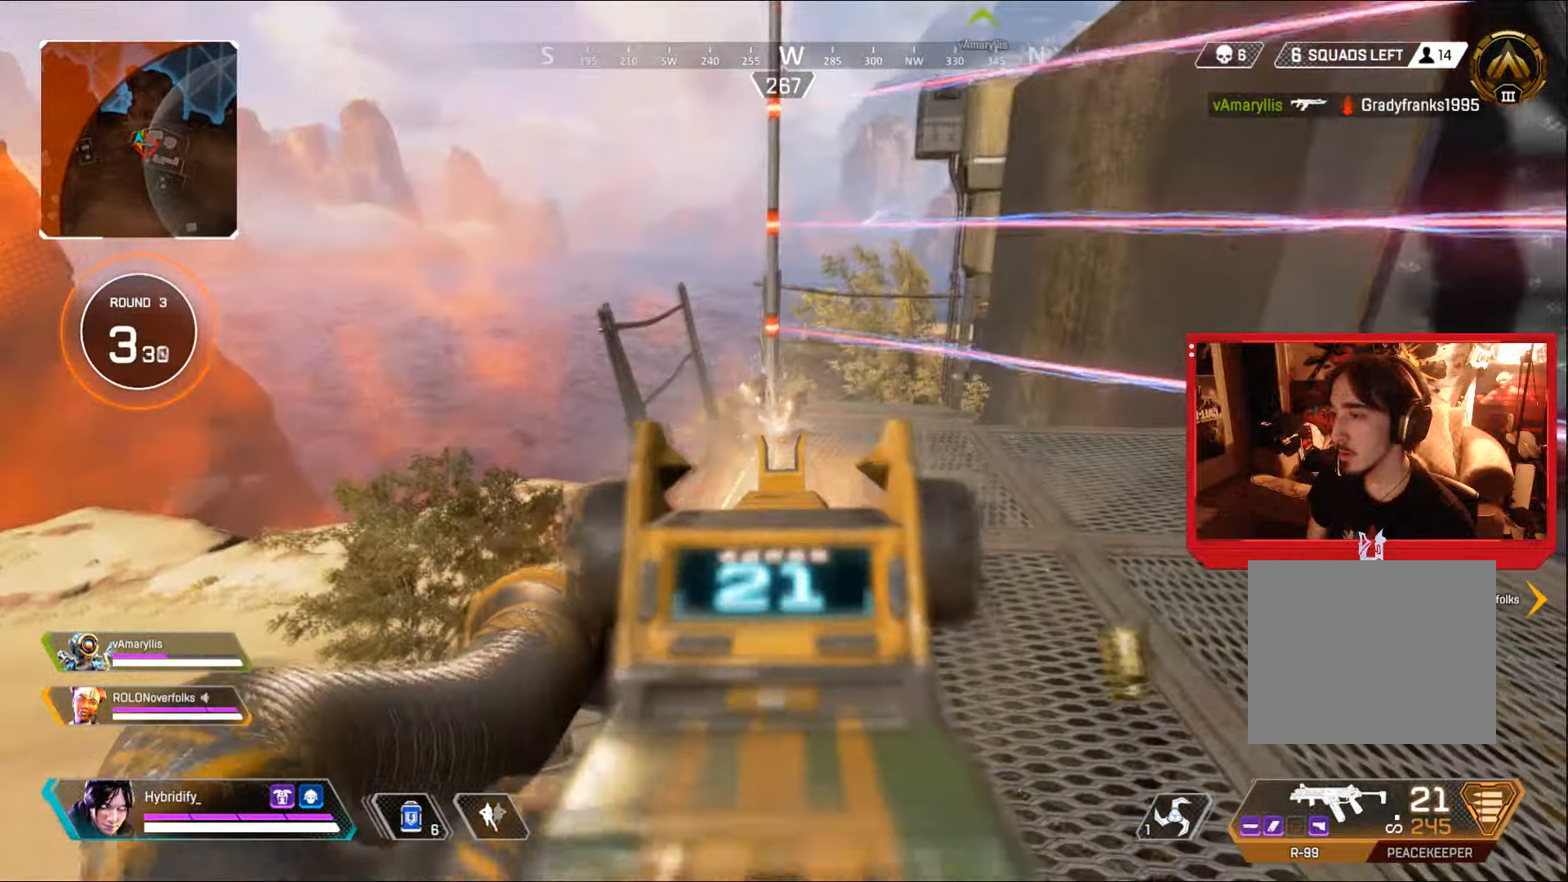
{"buttons": ["L3"], "left_stick": "up", "right_stick": "center", "events": [[67, "left_stick", "up"], [150, "SQUARE", "down"], [167, "L3", "down"], [200, "R1", "up"], [233, "SQUARE", "up"], [250, "L1", "up"]]}
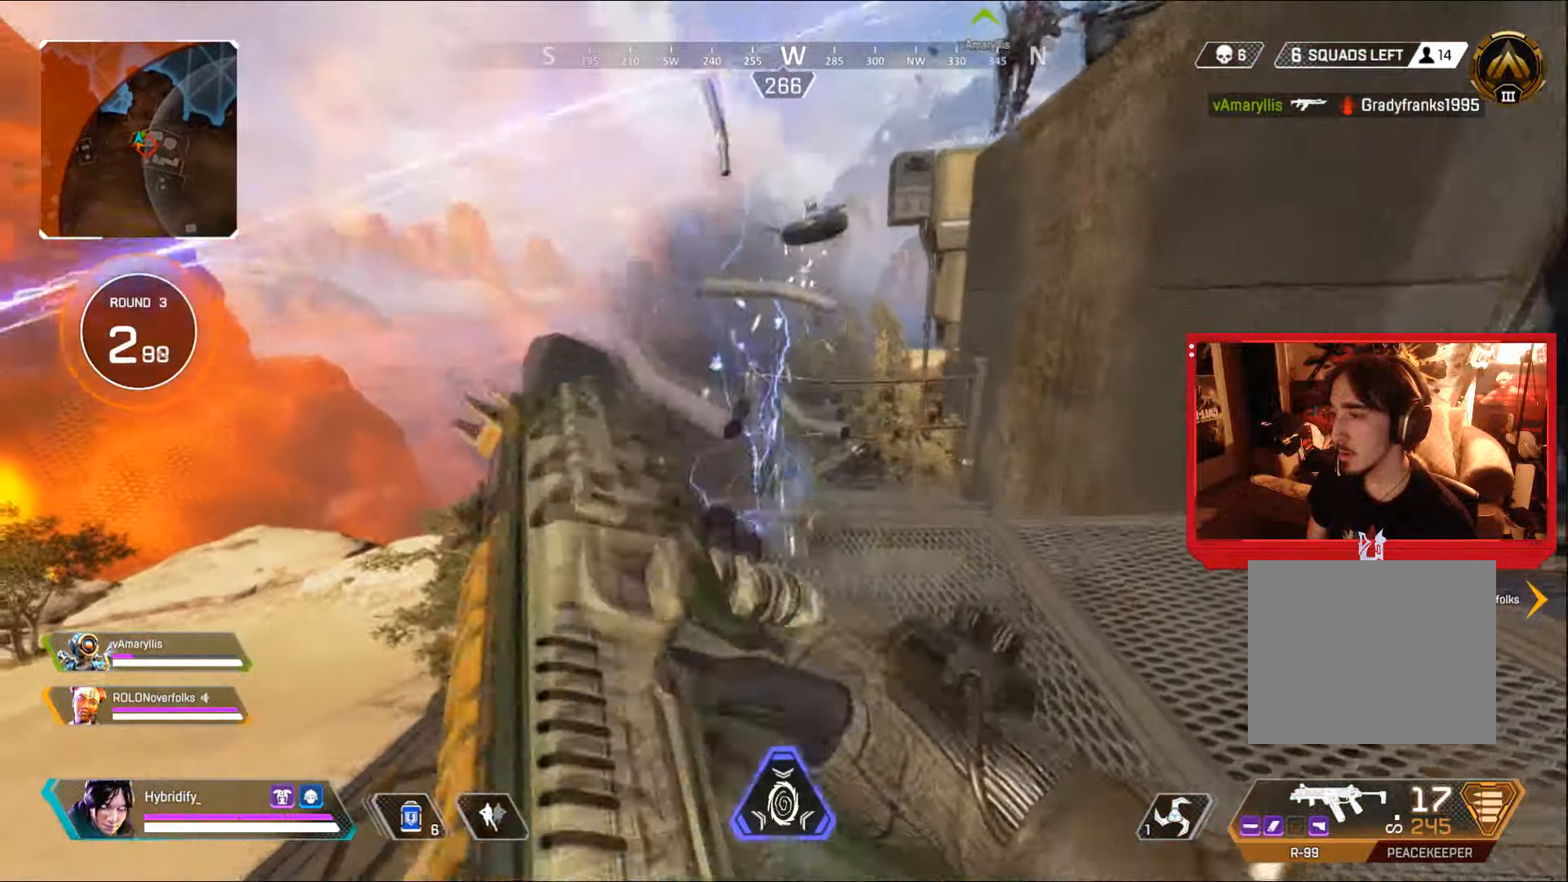
{"buttons": [], "left_stick": "up", "right_stick": "center", "events": [[17, "right_stick", "right"], [67, "L3", "up"], [351, "right_stick", "center"]]}
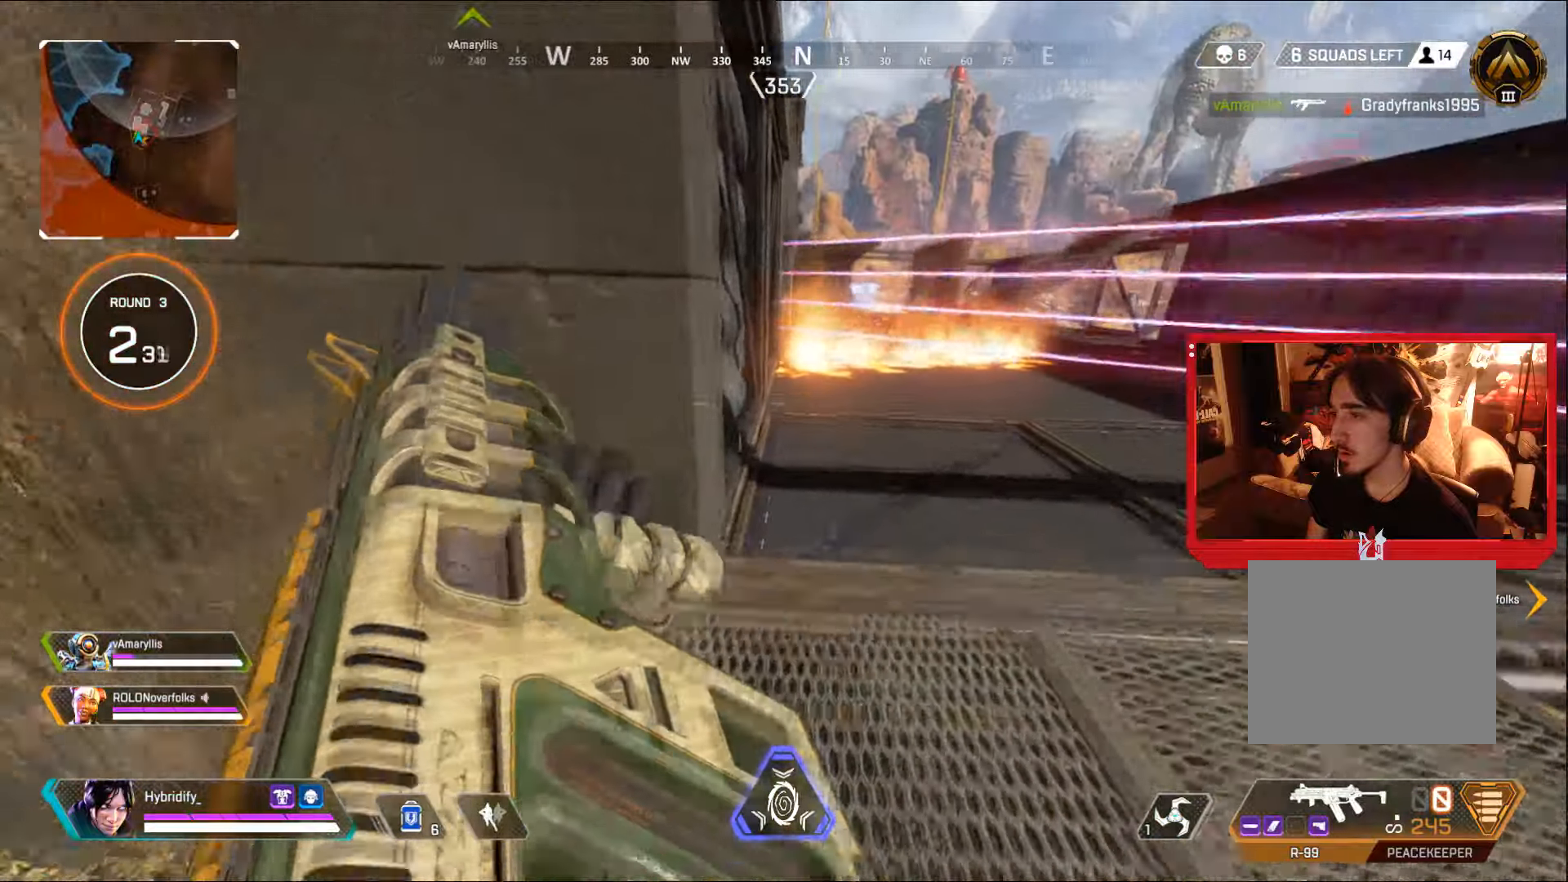
{"buttons": [], "left_stick": "up-right", "right_stick": "center", "events": [[150, "left_stick", "up-right"], [317, "L3", "down"], [400, "L3", "up"]]}
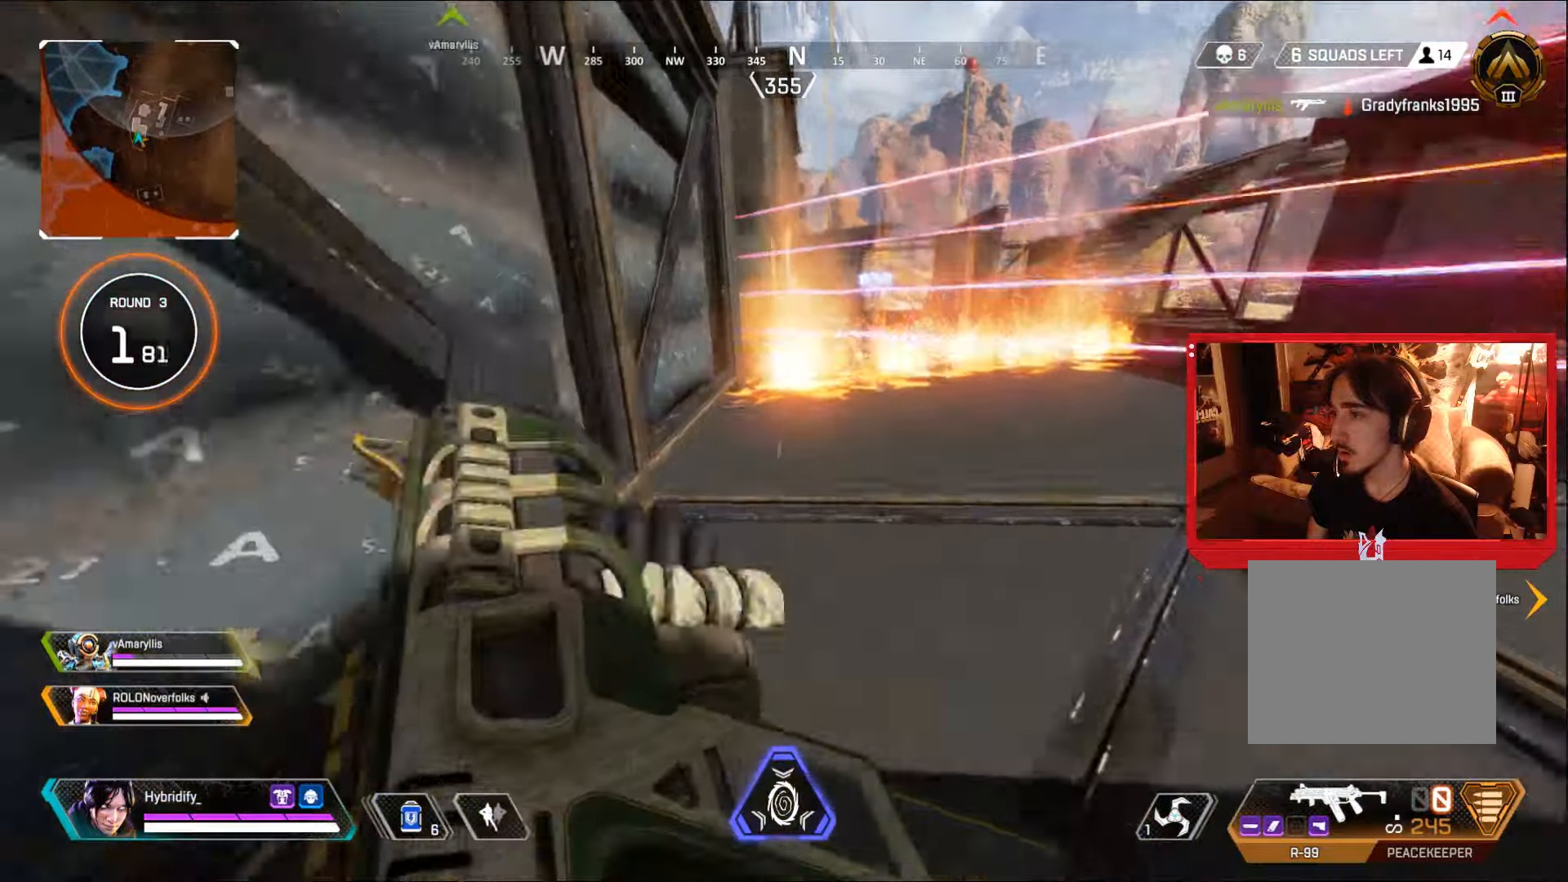
{"buttons": [], "left_stick": "up-right", "right_stick": "center", "events": [[33, "right_stick", "up-left"], [50, "left_stick", "right"], [150, "right_stick", "center"], [283, "left_stick", "up-right"]]}
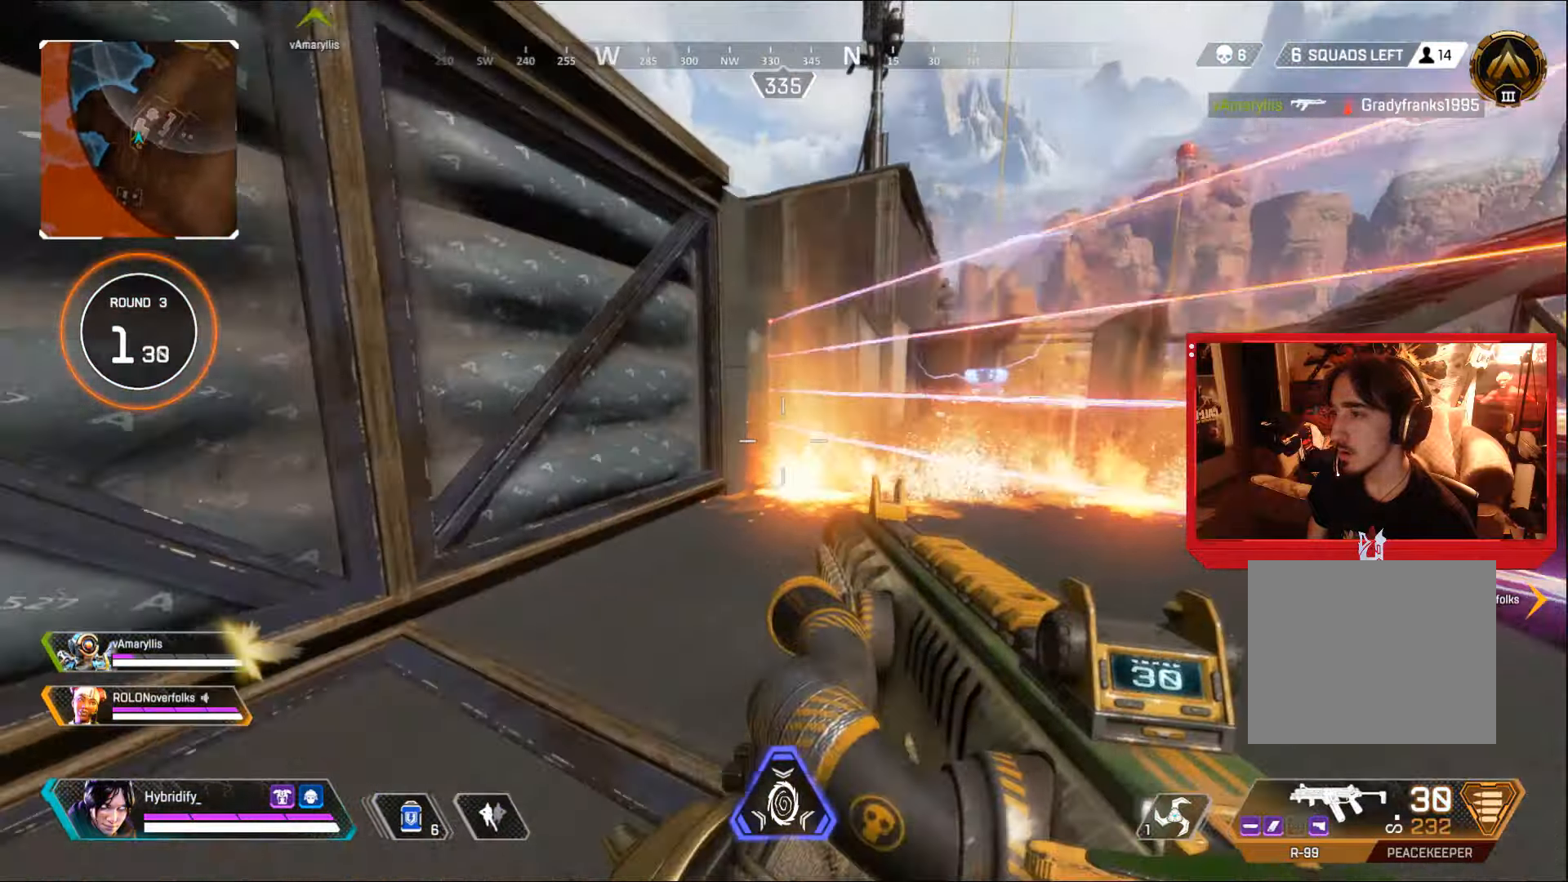
{"buttons": ["L1", "R1"], "left_stick": "center", "right_stick": "down", "events": [[167, "left_stick", "up"], [184, "L1", "down"], [284, "left_stick", "center"], [300, "R1", "down"], [317, "right_stick", "down-left"], [434, "right_stick", "center"], [501, "right_stick", "down"]]}
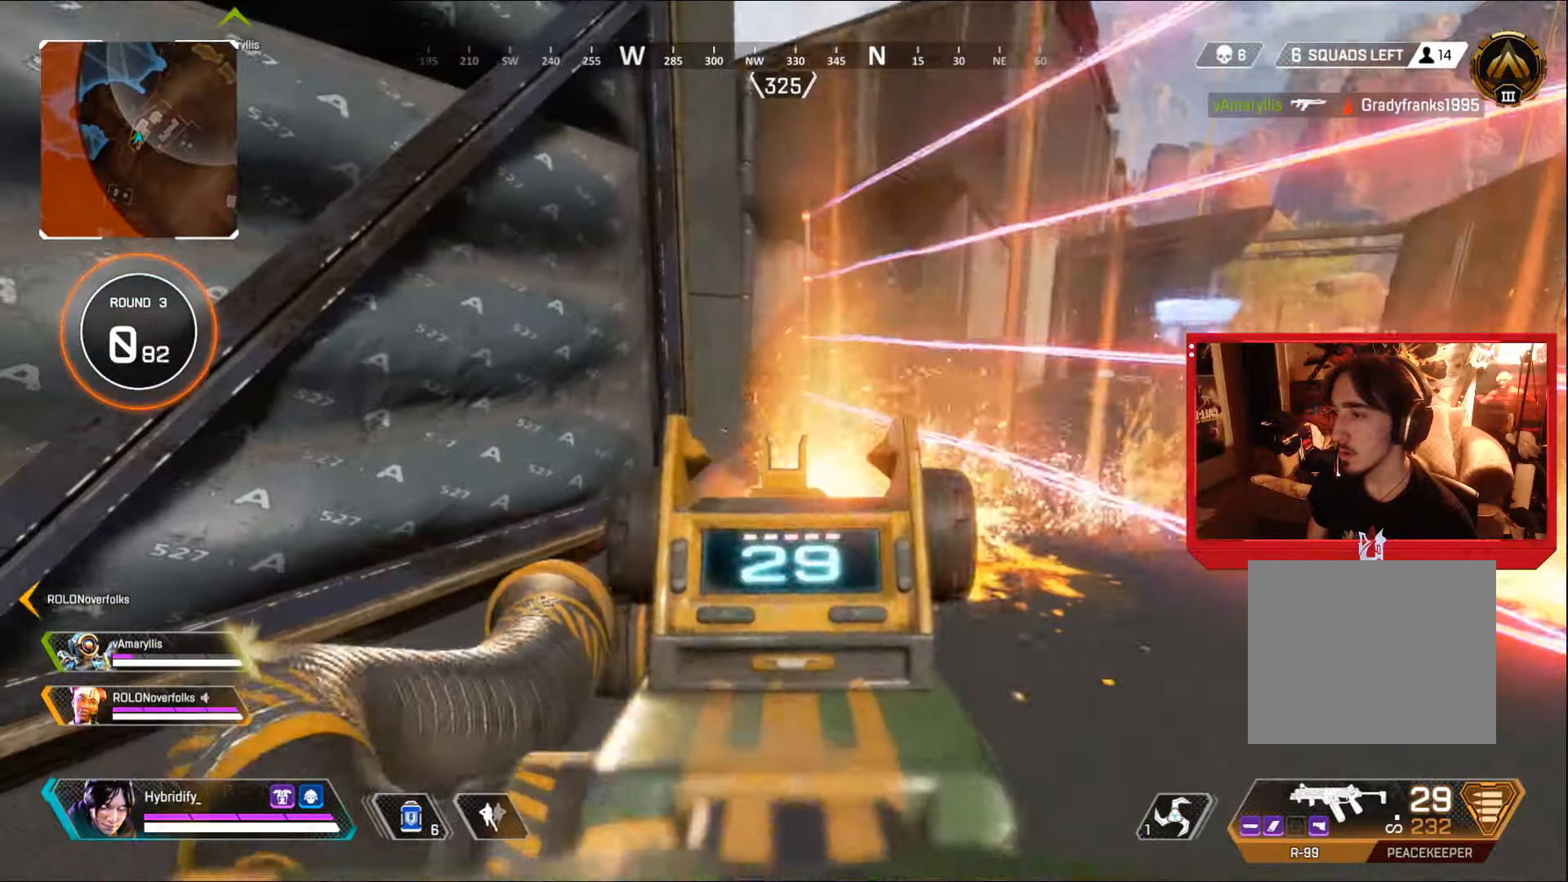
{"buttons": ["L1", "R1"], "left_stick": "center", "right_stick": "down", "events": [[317, "right_stick", "center"], [400, "right_stick", "down"]]}
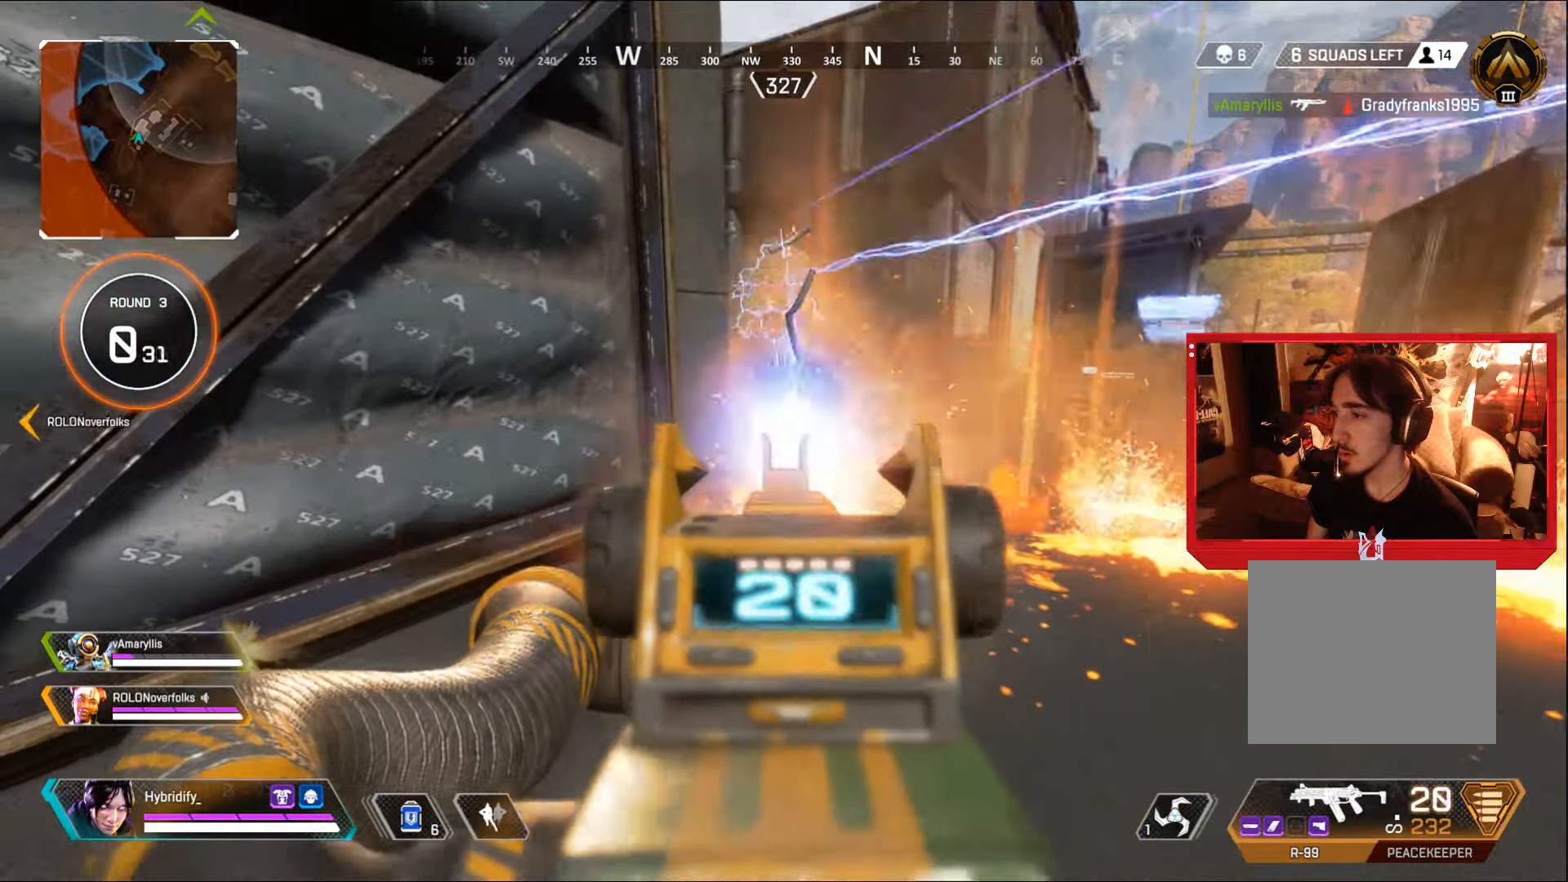
{"buttons": [], "left_stick": "down", "right_stick": "center", "events": [[50, "right_stick", "center"], [84, "L1", "up"], [117, "R1", "up"], [117, "left_stick", "up-left"], [134, "SQUARE", "down"], [184, "L3", "down"], [184, "SQUARE", "up"], [300, "L3", "up"], [334, "left_stick", "down"]]}
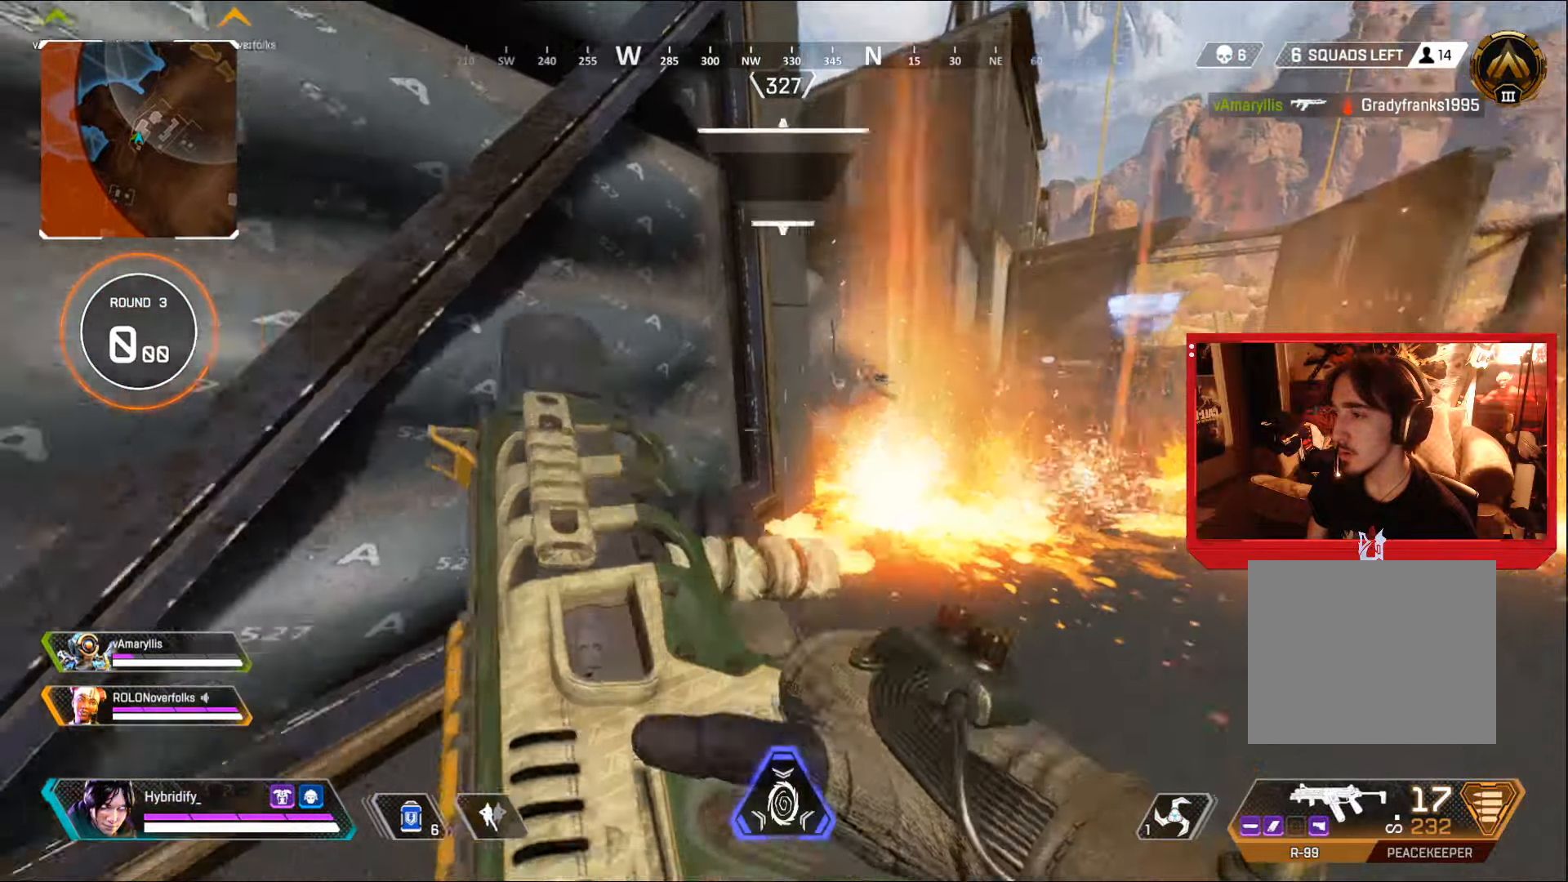
{"buttons": ["L3"], "left_stick": "up", "right_stick": "center", "events": [[100, "right_stick", "up-left"], [300, "right_stick", "center"], [367, "left_stick", "up-right"], [450, "L3", "down"], [467, "left_stick", "up"]]}
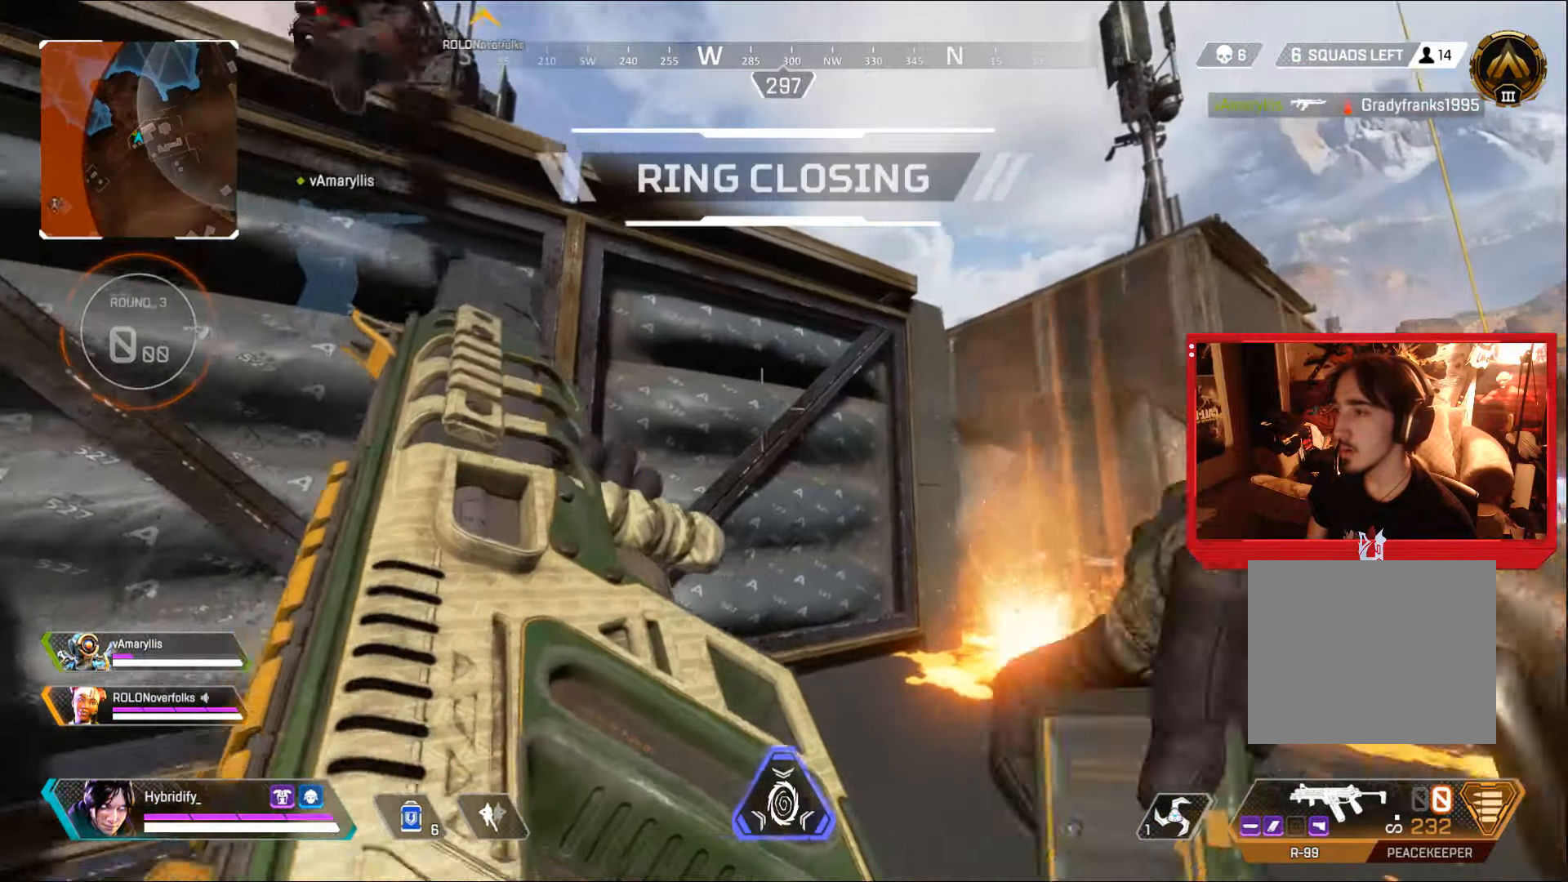
{"buttons": [], "left_stick": "up-right", "right_stick": "center", "events": [[117, "right_stick", "down-right"], [267, "L3", "up"], [267, "right_stick", "down"], [350, "left_stick", "up-right"], [417, "right_stick", "center"]]}
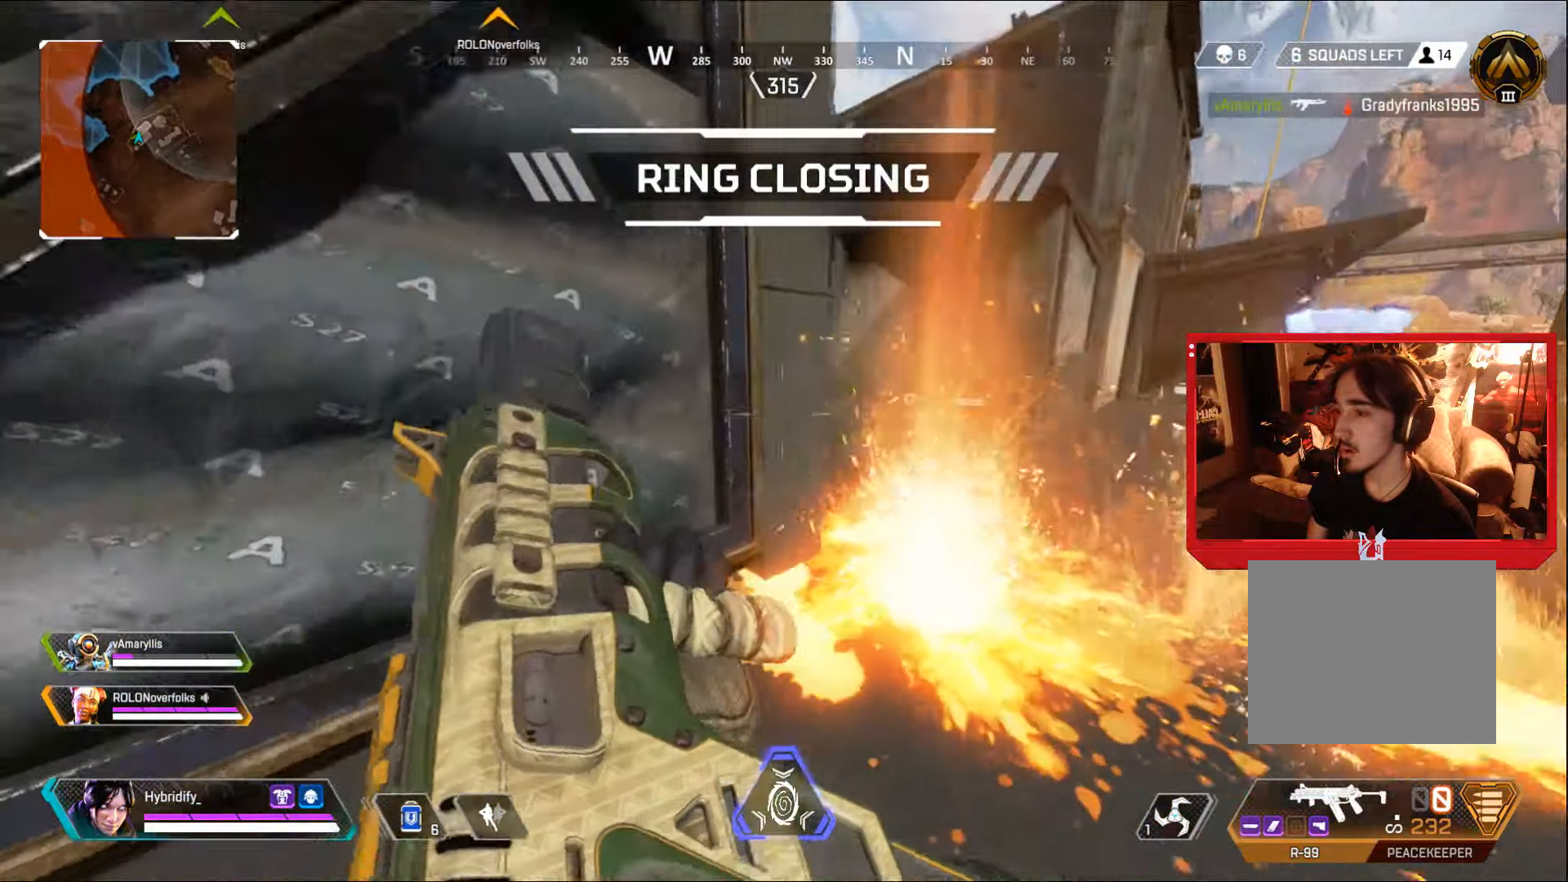
{"buttons": [], "left_stick": "up-right", "right_stick": "left", "events": [[33, "CROSS", "down"], [166, "right_stick", "down"], [367, "right_stick", "left"], [400, "CROSS", "up"]]}
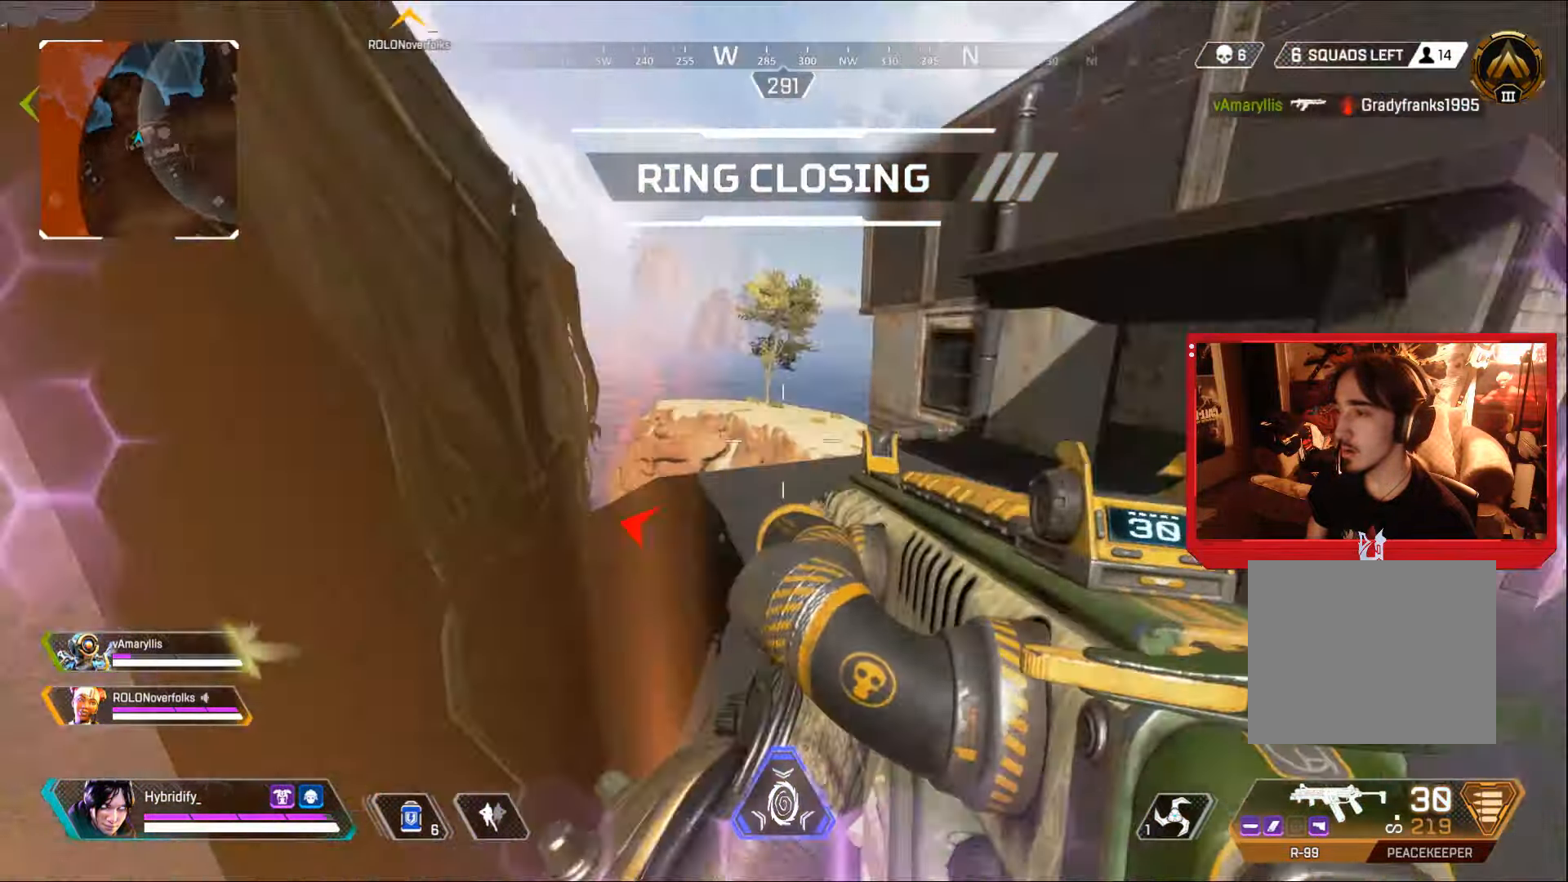
{"buttons": ["L3"], "left_stick": "up", "right_stick": "center", "events": [[17, "right_stick", "center"], [150, "L3", "down"], [267, "right_stick", "right"], [284, "left_stick", "up"], [384, "right_stick", "center"]]}
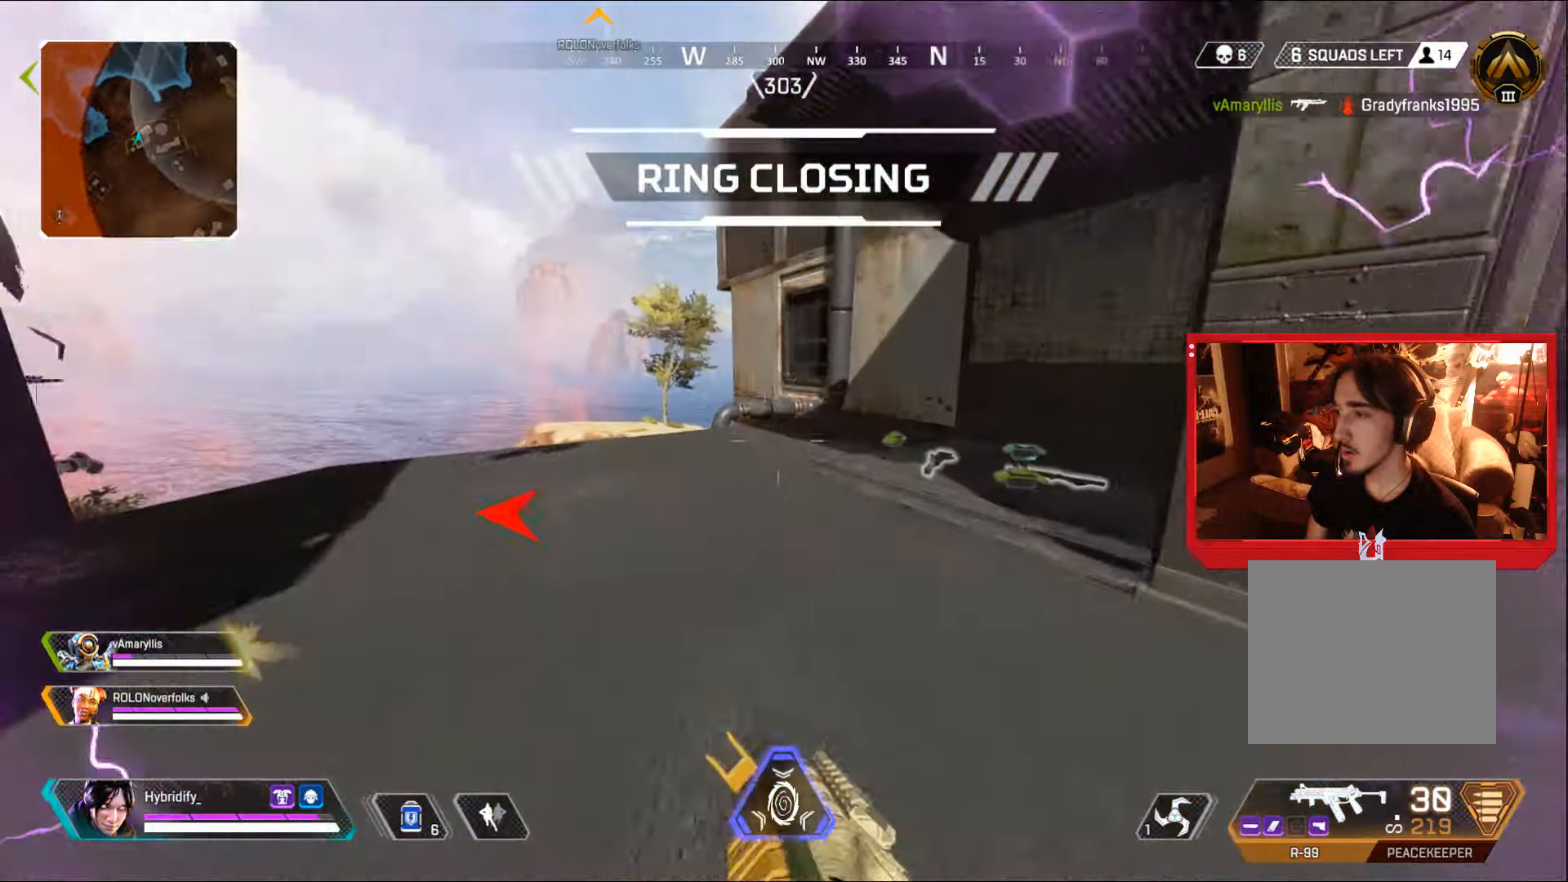
{"buttons": [], "left_stick": "up", "right_stick": "center", "events": [[133, "right_stick", "left"], [300, "L3", "up"], [351, "right_stick", "center"]]}
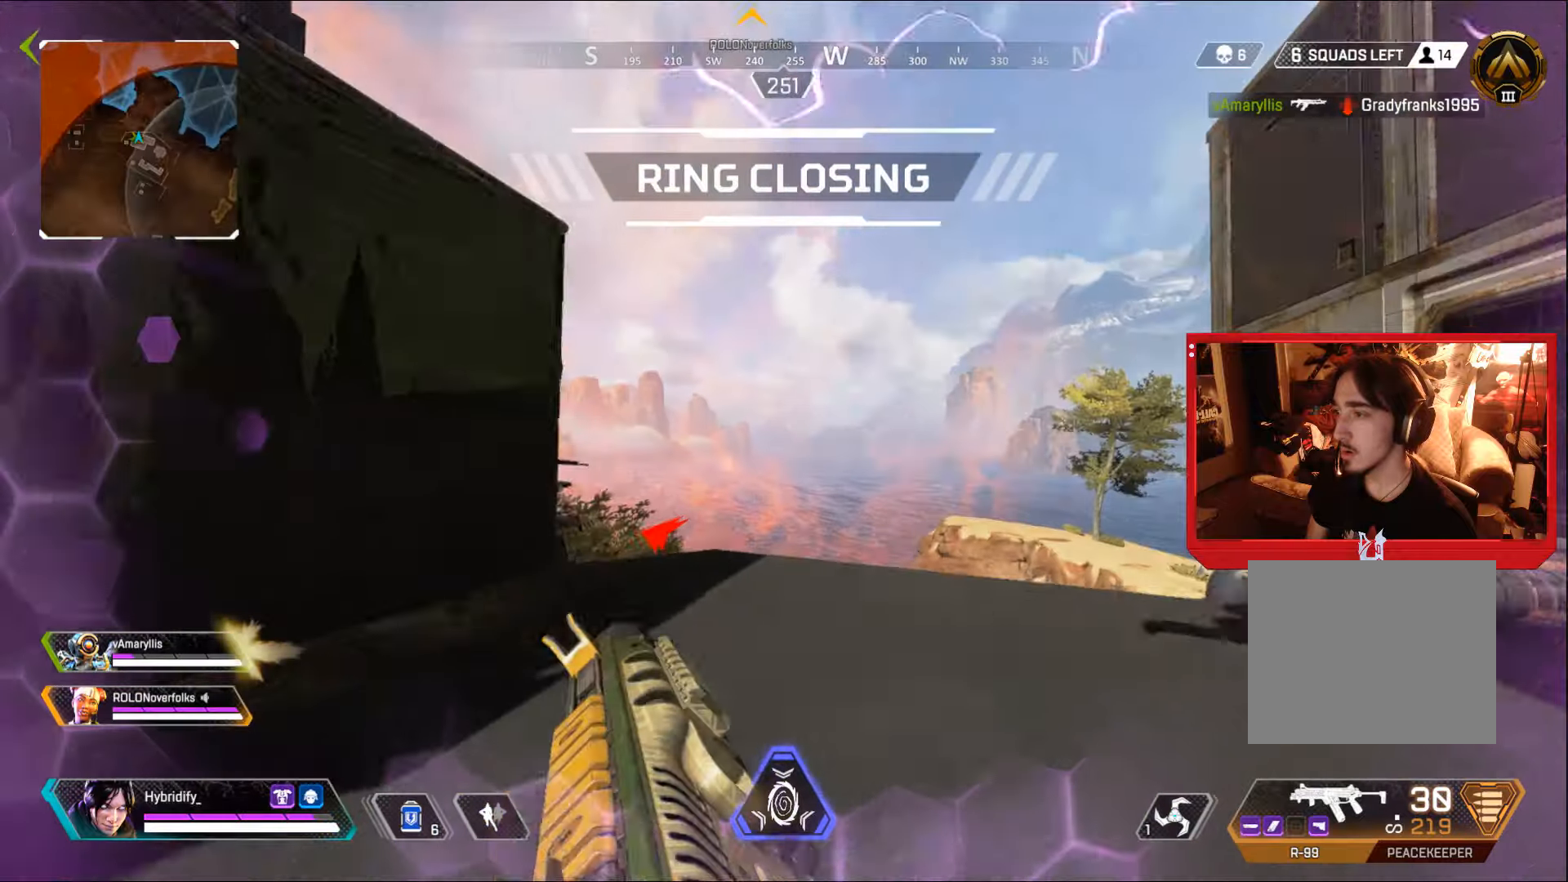
{"buttons": [], "left_stick": "up", "right_stick": "center", "events": [[100, "right_stick", "left"], [200, "right_stick", "down-left"], [300, "right_stick", "center"]]}
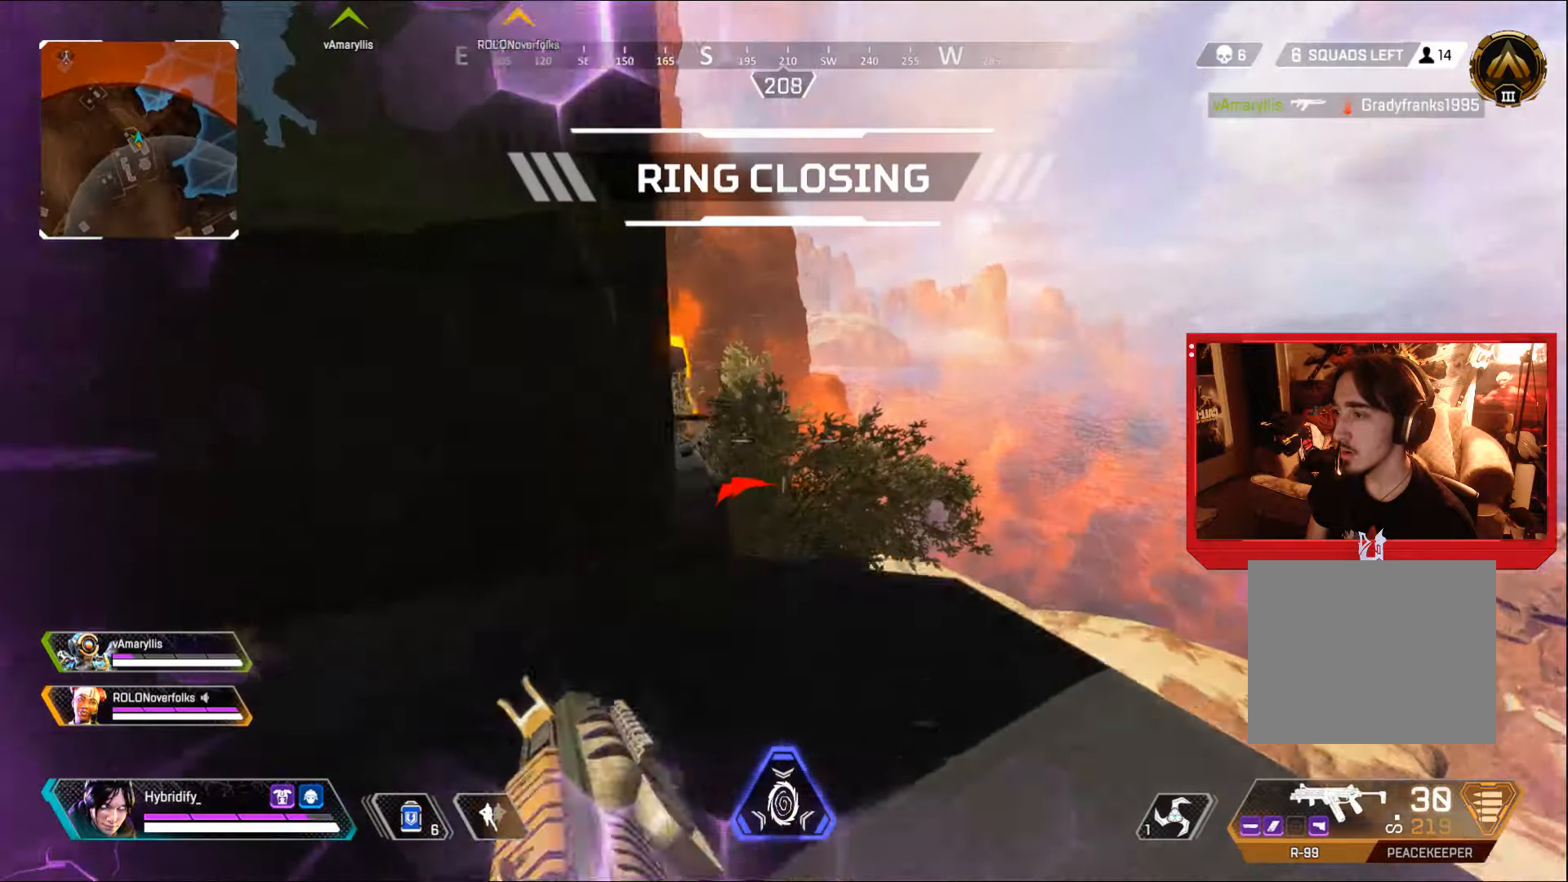
{"buttons": ["L3"], "left_stick": "up", "right_stick": "down", "events": [[100, "right_stick", "left"], [167, "right_stick", "down-left"], [184, "left_stick", "down-left"], [200, "R1", "down"], [217, "L1", "down"], [267, "left_stick", "up"], [317, "L1", "up"], [351, "right_stick", "down"], [367, "R1", "up"], [401, "L3", "down"]]}
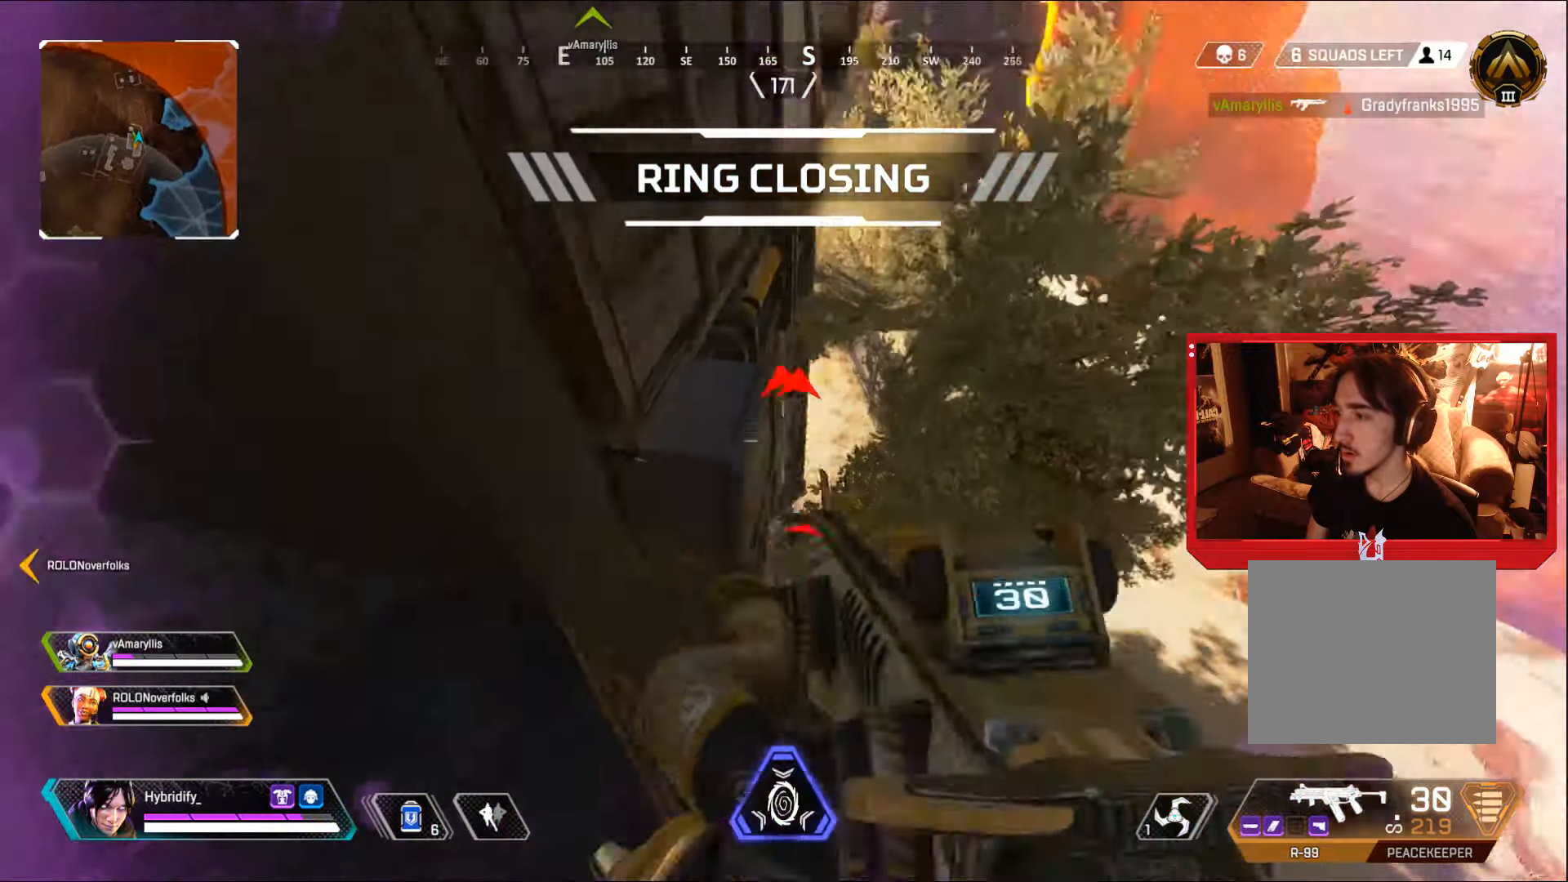
{"buttons": [], "left_stick": "up-left", "right_stick": "up-left", "events": [[33, "L3", "up"], [83, "left_stick", "down-left"], [233, "right_stick", "down-right"], [267, "left_stick", "down-right"], [317, "left_stick", "up-right"], [333, "right_stick", "center"], [467, "left_stick", "up-left"], [467, "right_stick", "up-left"]]}
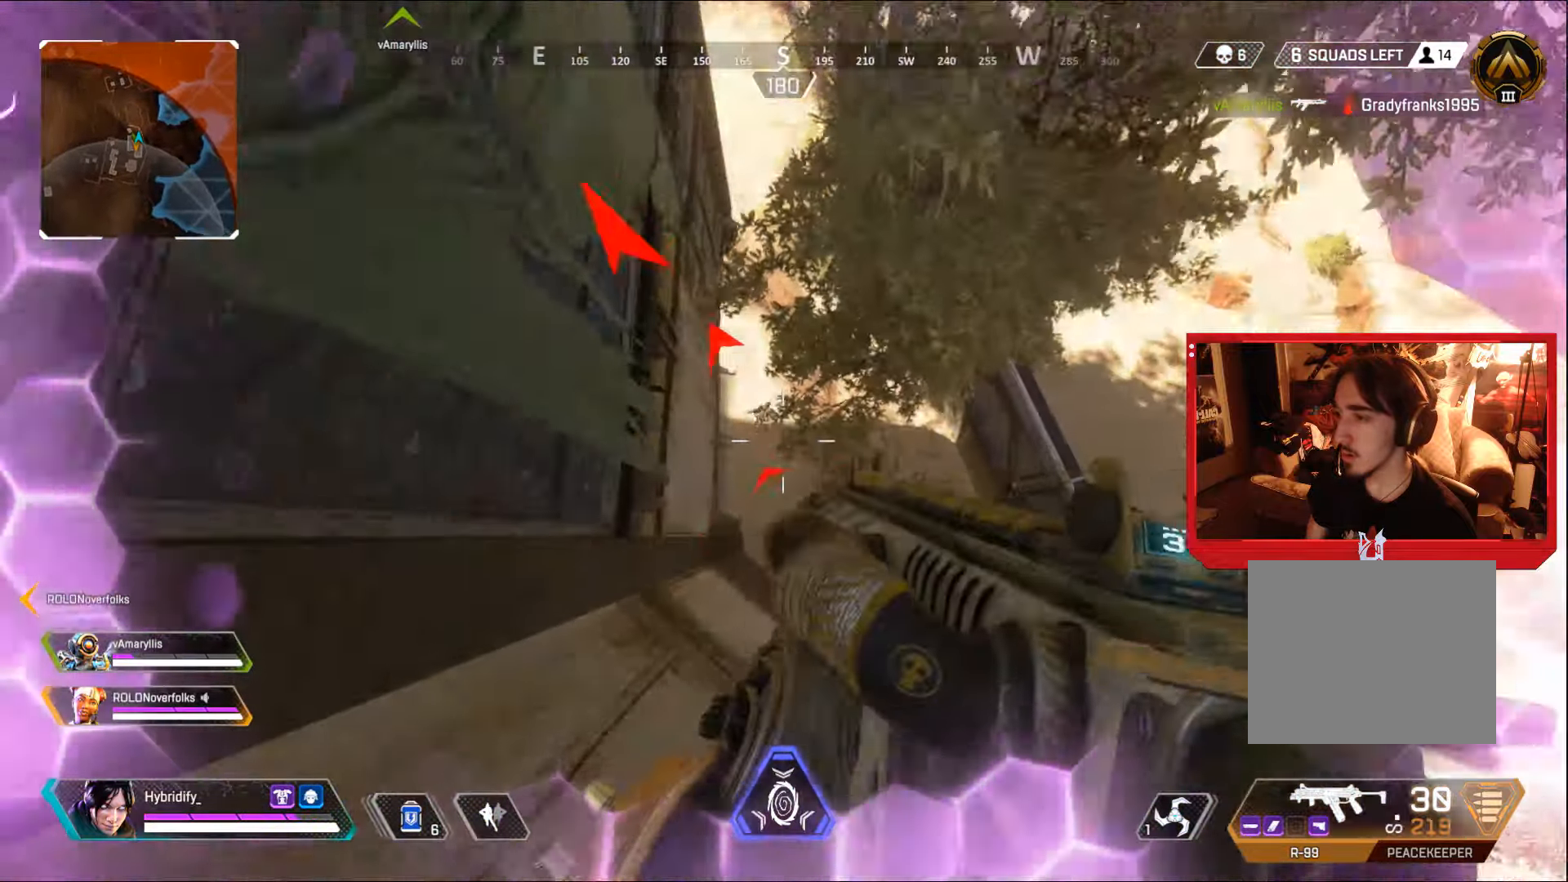
{"buttons": ["R1"], "left_stick": "up", "right_stick": "left", "events": [[17, "R1", "down"], [84, "right_stick", "down"], [150, "left_stick", "up"], [200, "right_stick", "center"], [351, "right_stick", "up"], [484, "right_stick", "left"]]}
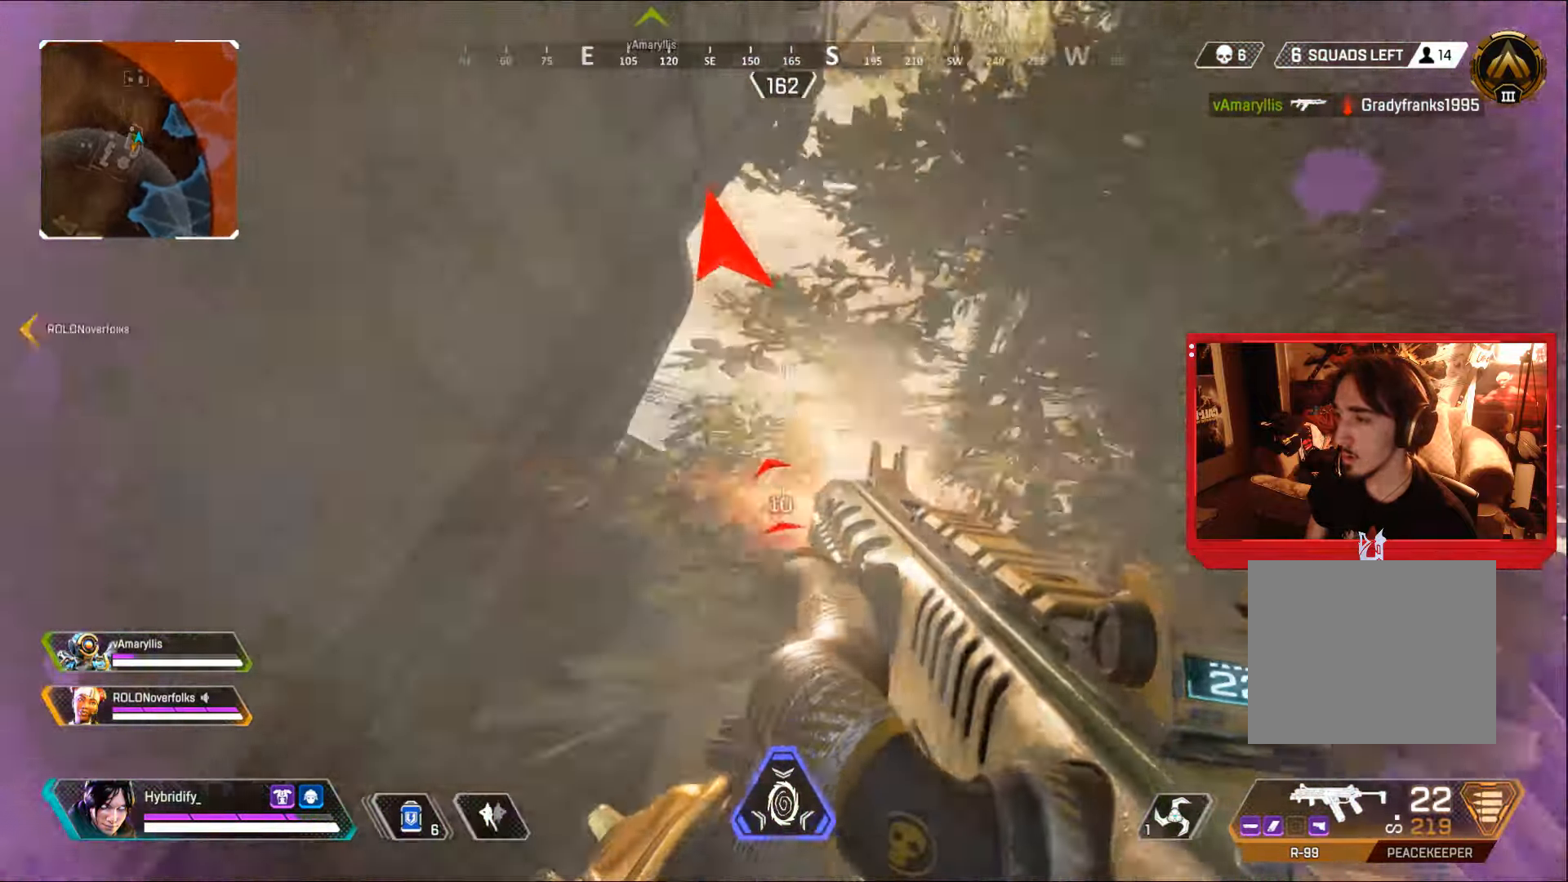
{"buttons": ["L3"], "left_stick": "up-right", "right_stick": "center", "events": [[183, "right_stick", "up"], [250, "right_stick", "center"], [317, "SQUARE", "down"], [400, "R1", "up"], [400, "SQUARE", "up"], [400, "left_stick", "up-right"], [417, "L3", "down"]]}
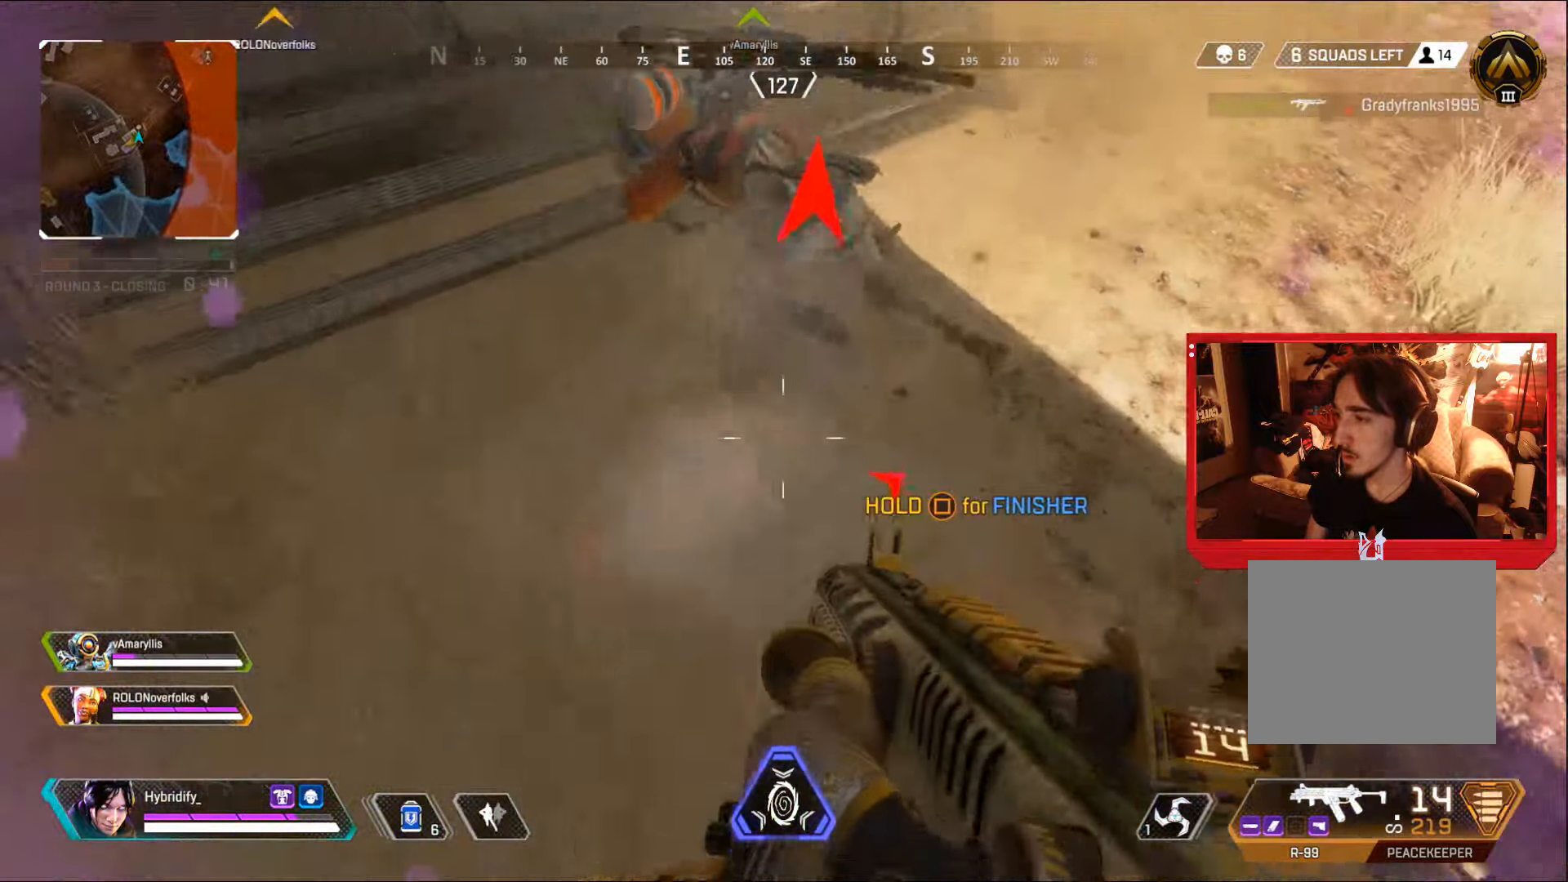
{"buttons": [], "left_stick": "down-right", "right_stick": "center", "events": [[17, "right_stick", "up-left"], [67, "L3", "up"], [150, "right_stick", "left"], [384, "left_stick", "down-right"], [417, "right_stick", "center"]]}
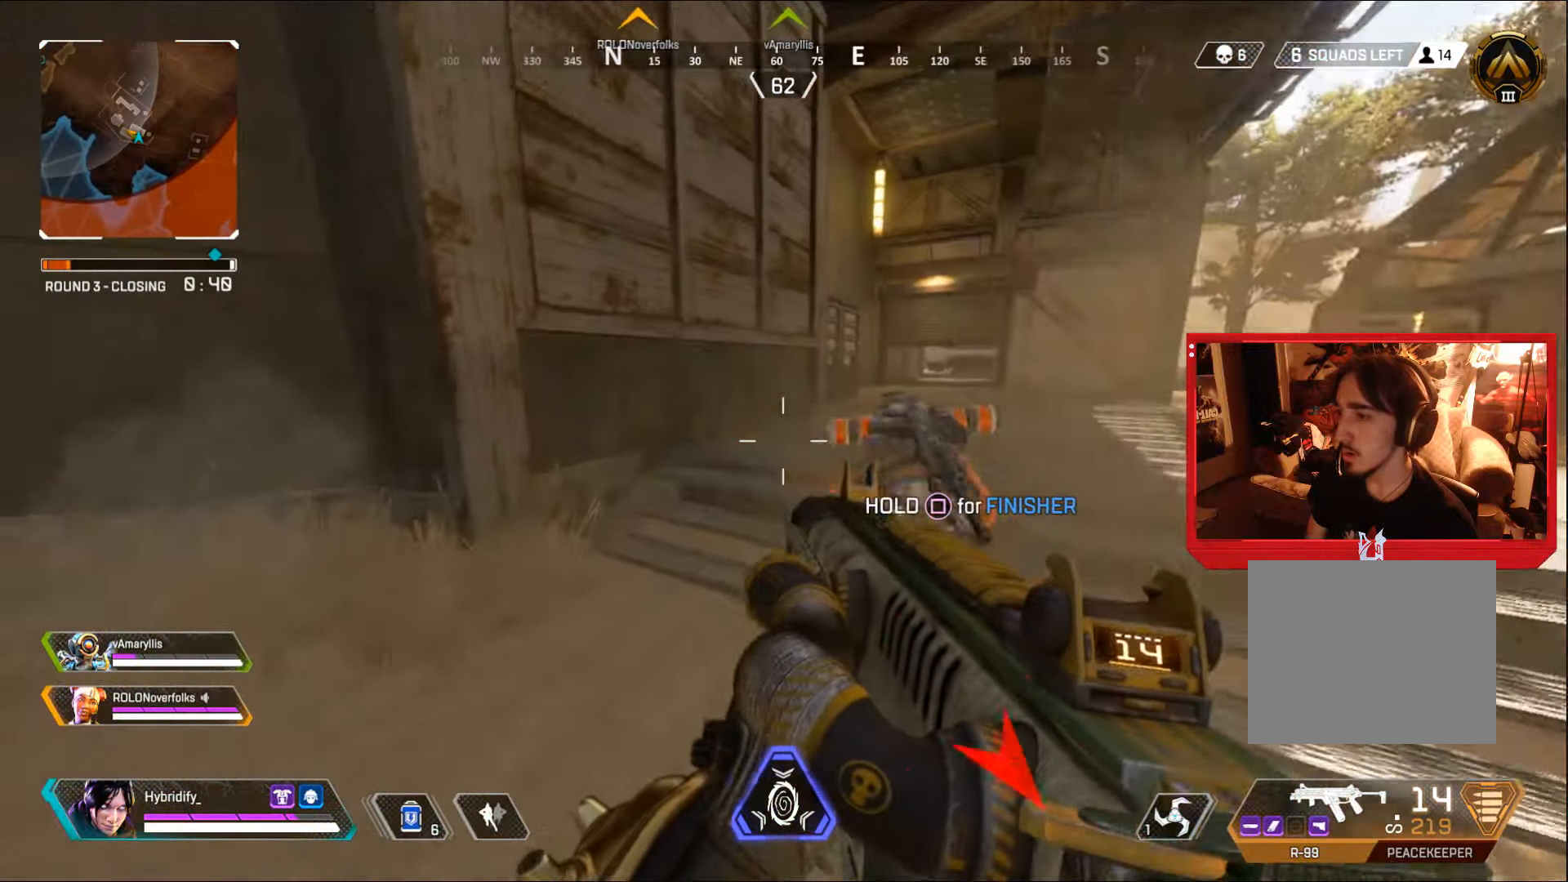
{"buttons": [], "left_stick": "right", "right_stick": "left", "events": [[16, "SQUARE", "down"], [100, "SQUARE", "up"], [167, "SQUARE", "down"], [200, "SQUARE", "up"], [267, "left_stick", "right"], [283, "right_stick", "left"]]}
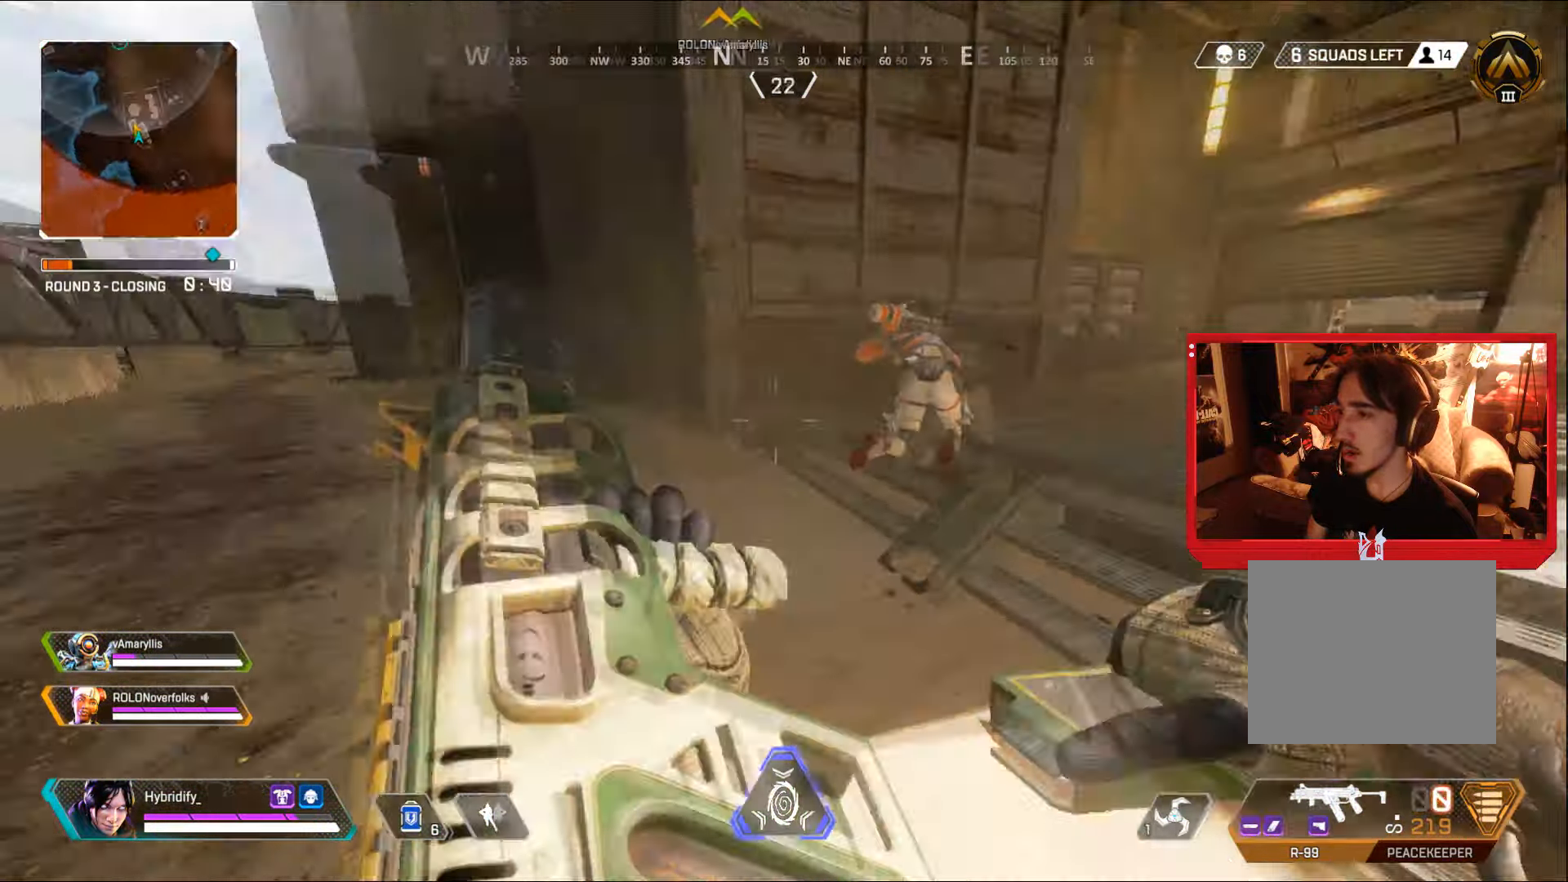
{"buttons": ["L3"], "left_stick": "up-right", "right_stick": "center", "events": [[17, "right_stick", "center"], [150, "left_stick", "up-right"], [184, "right_stick", "down-right"], [234, "L3", "down"], [234, "right_stick", "right"], [451, "right_stick", "center"]]}